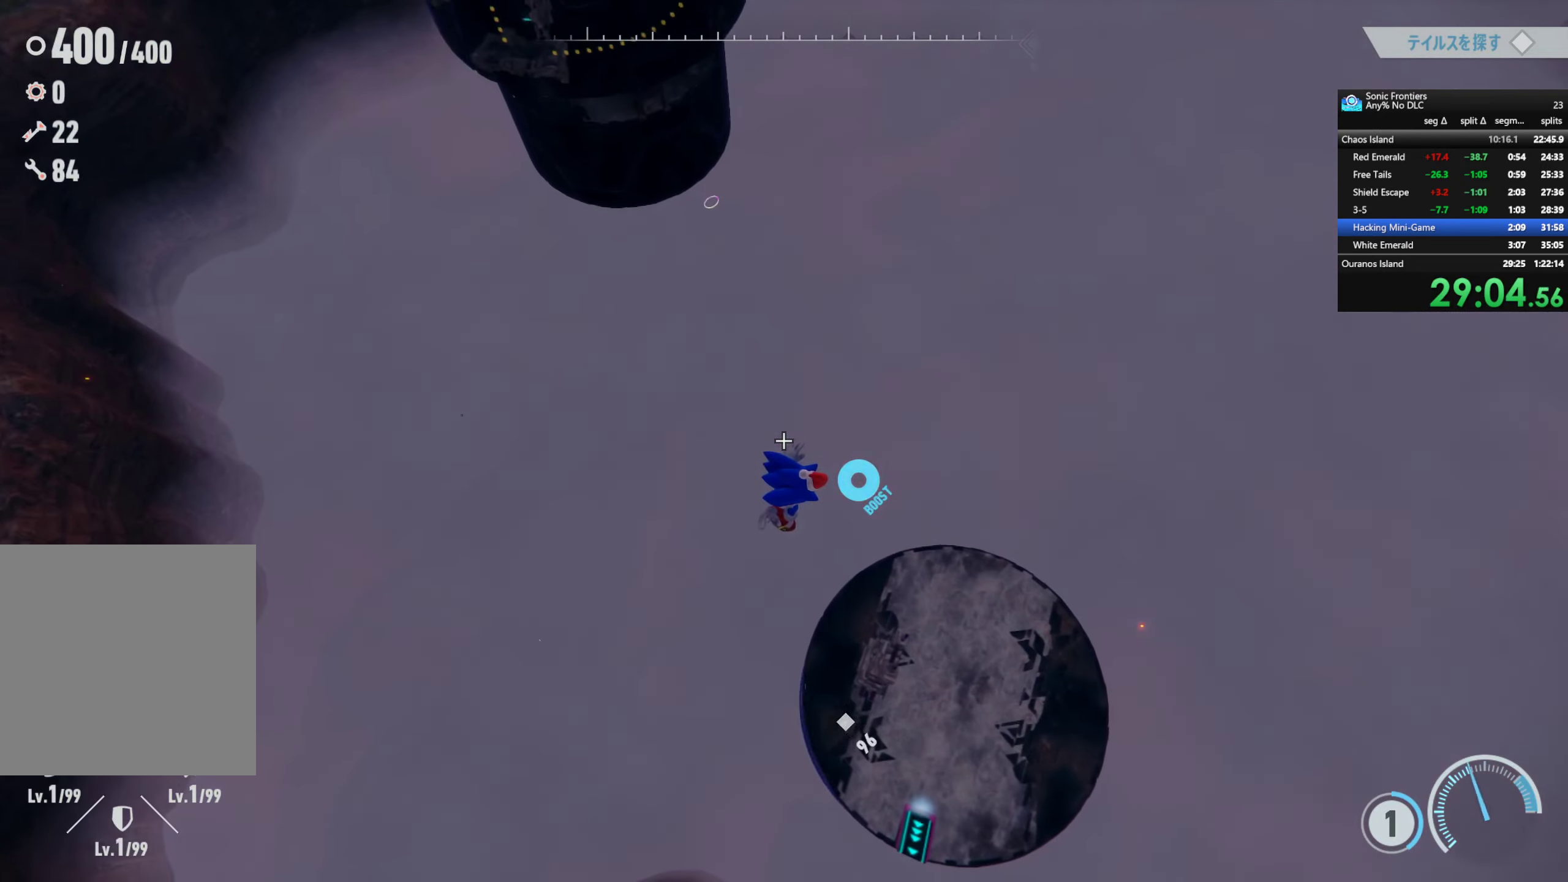
Gameplay with a controller (PlayStation layout); each line is a JSON object with the inputs held at the frame after it (dt_ms = milliseconds from this image to that frame). "events" lists button and stick changes between this image and that frame as [ms after this image, input, new state], when the widget could be followed in between.
{"dt_ms": 500, "buttons": [], "left_stick": "right", "right_stick": "center", "events": []}
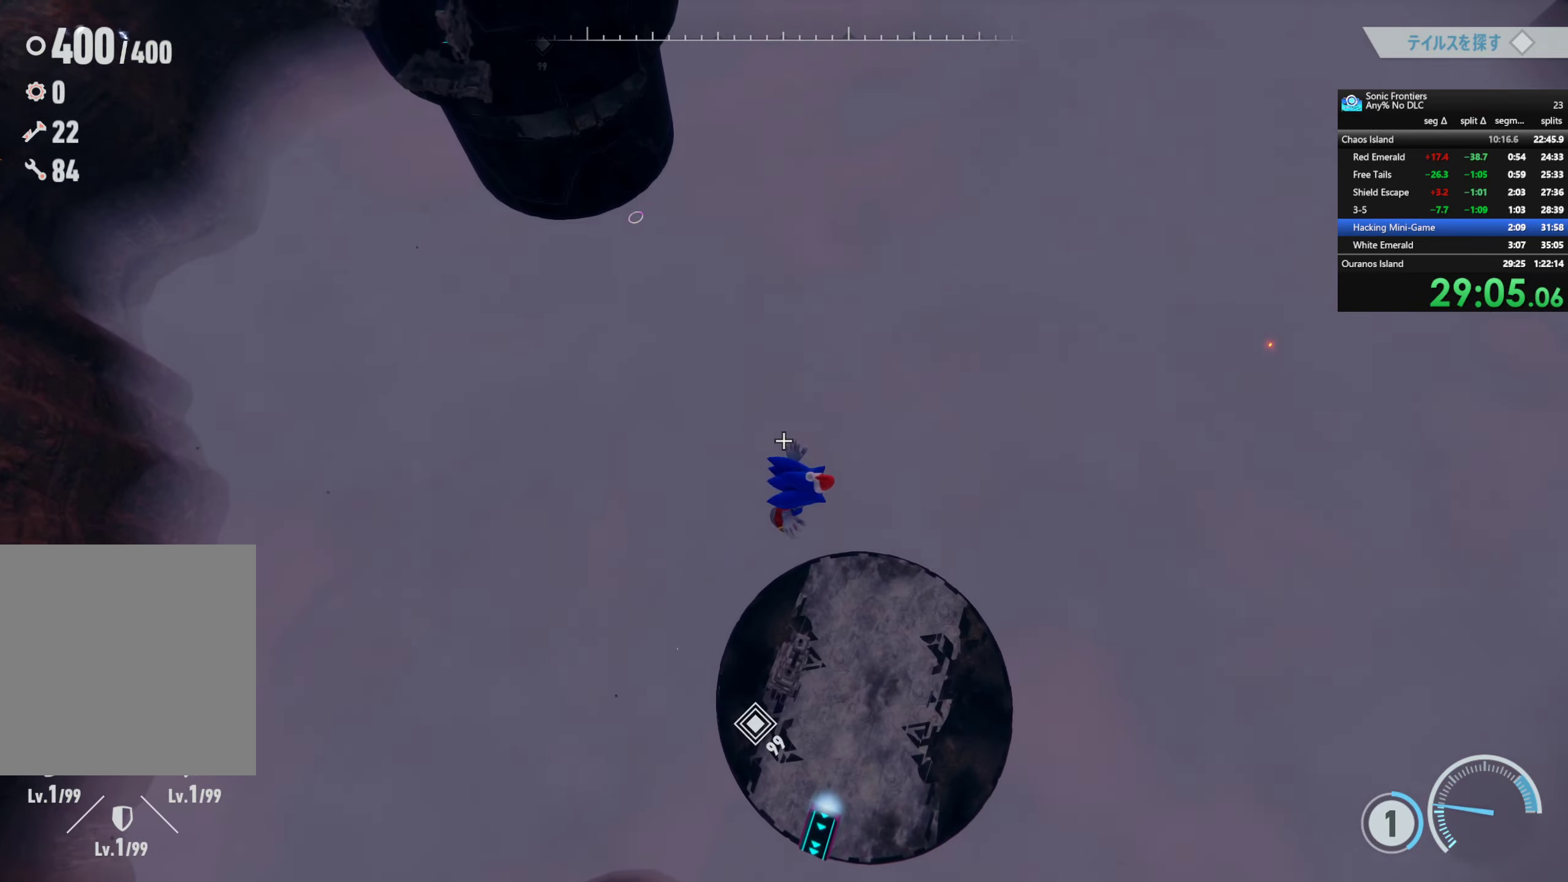
{"dt_ms": 500, "buttons": [], "left_stick": "center", "right_stick": "center", "events": [[250, "CIRCLE", "down"], [267, "left_stick", "center"], [383, "CIRCLE", "up"]]}
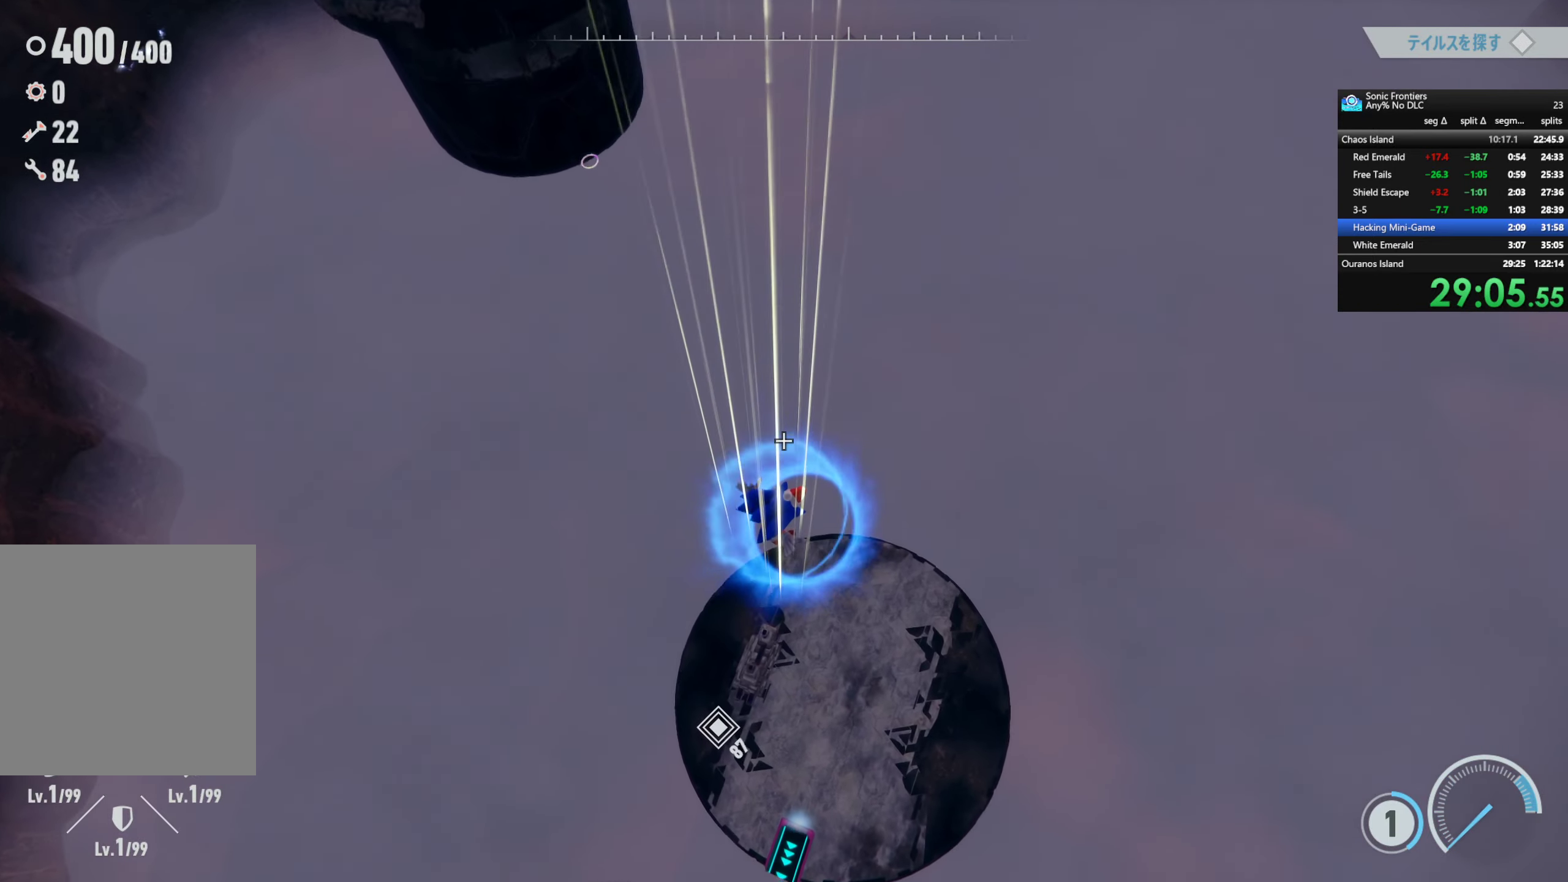
{"dt_ms": 500, "buttons": [], "left_stick": "center", "right_stick": "left", "events": [[250, "right_stick", "left"]]}
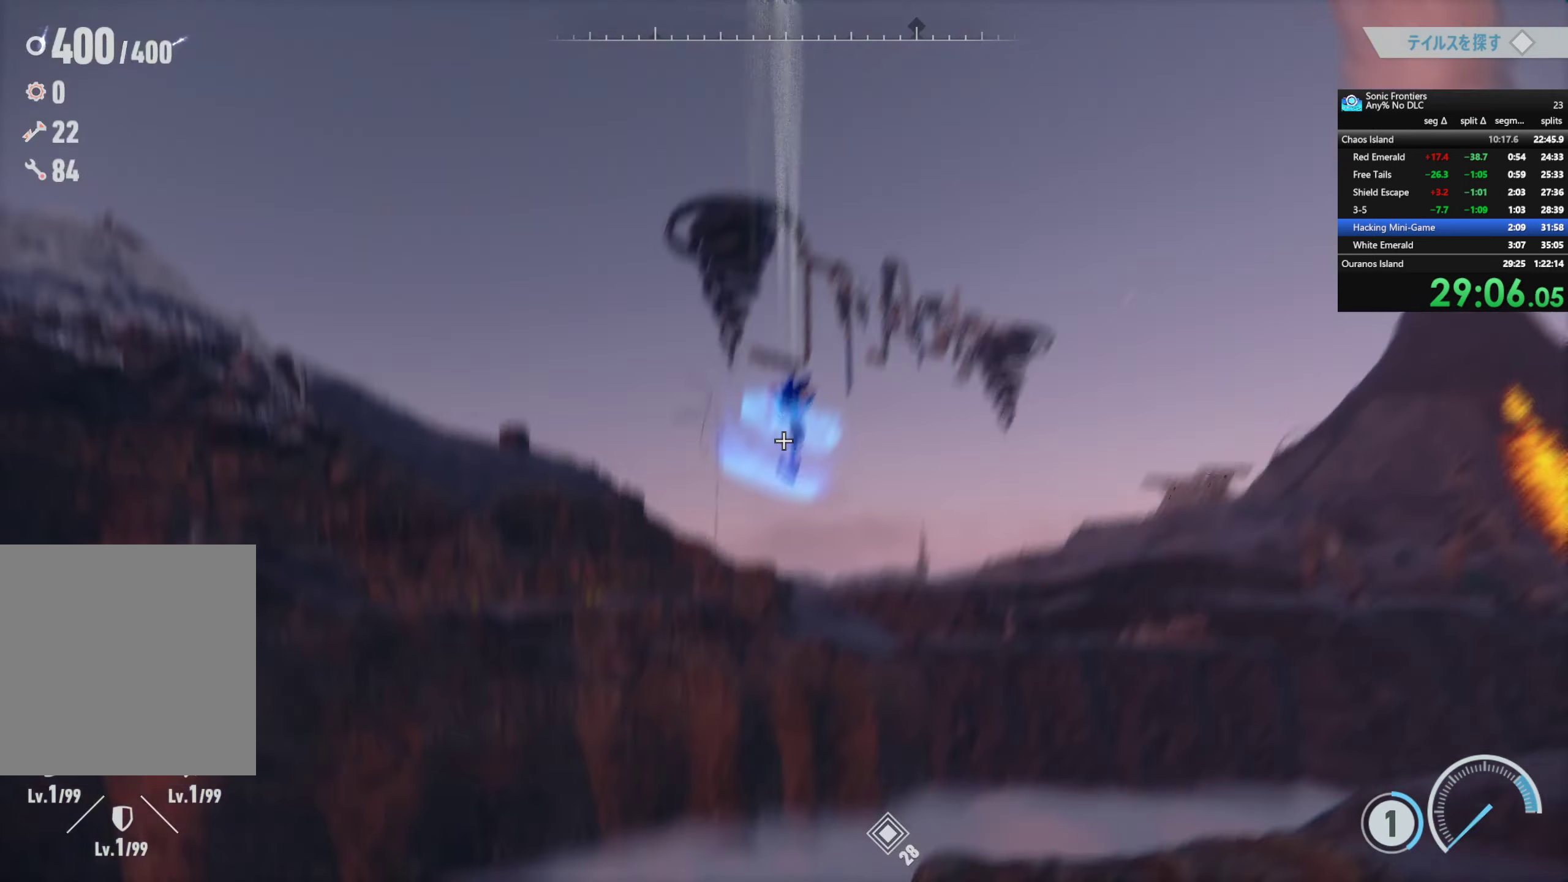
{"dt_ms": 500, "buttons": [], "left_stick": "up-right", "right_stick": "center", "events": [[167, "right_stick", "up-left"], [367, "right_stick", "center"], [500, "left_stick", "up-right"]]}
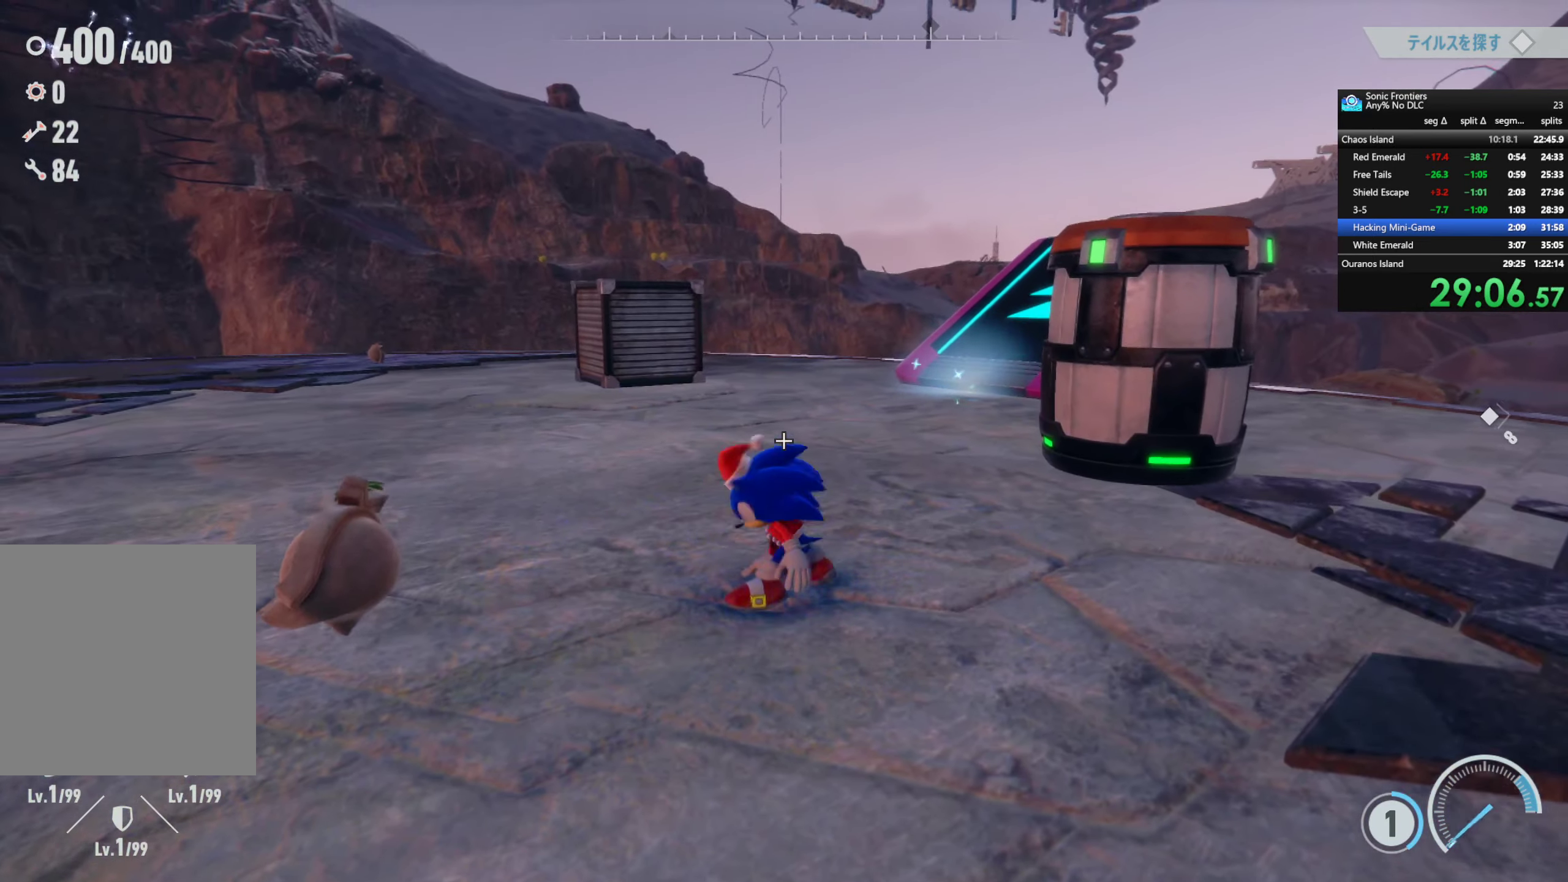
{"dt_ms": 1000, "buttons": [], "left_stick": "center", "right_stick": "center", "events": [[33, "right_stick", "down"], [83, "right_stick", "down-right"], [200, "left_stick", "down-right"], [250, "right_stick", "right"], [517, "right_stick", "center"], [633, "left_stick", "right"], [750, "left_stick", "center"], [850, "SQUARE", "down"], [950, "SQUARE", "up"]]}
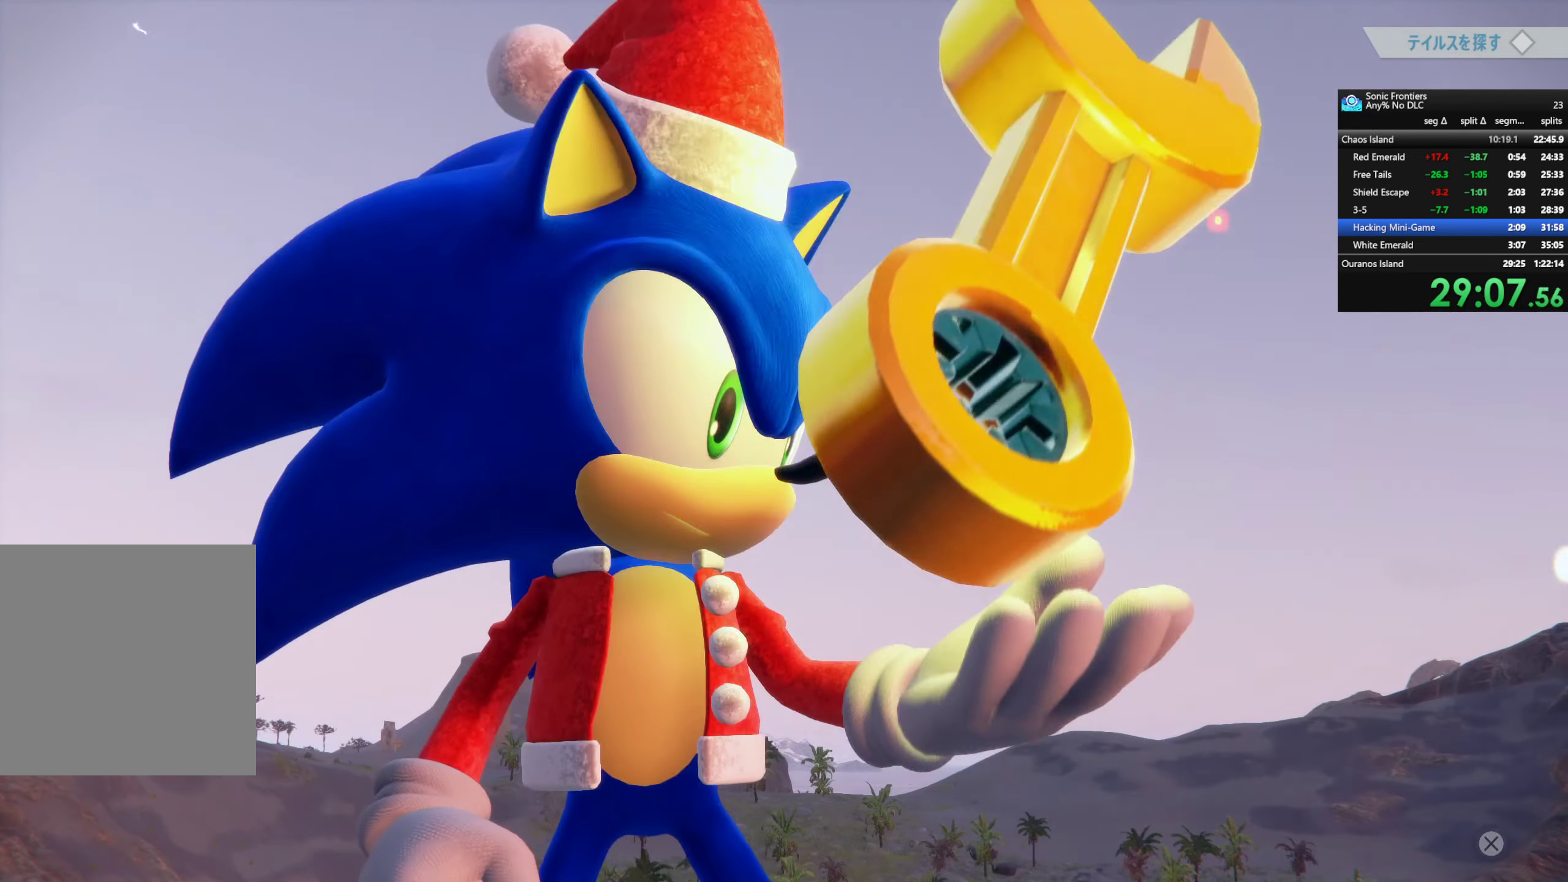
{"dt_ms": 500, "buttons": ["CROSS"], "left_stick": "center", "right_stick": "center", "events": [[83, "CROSS", "down"]]}
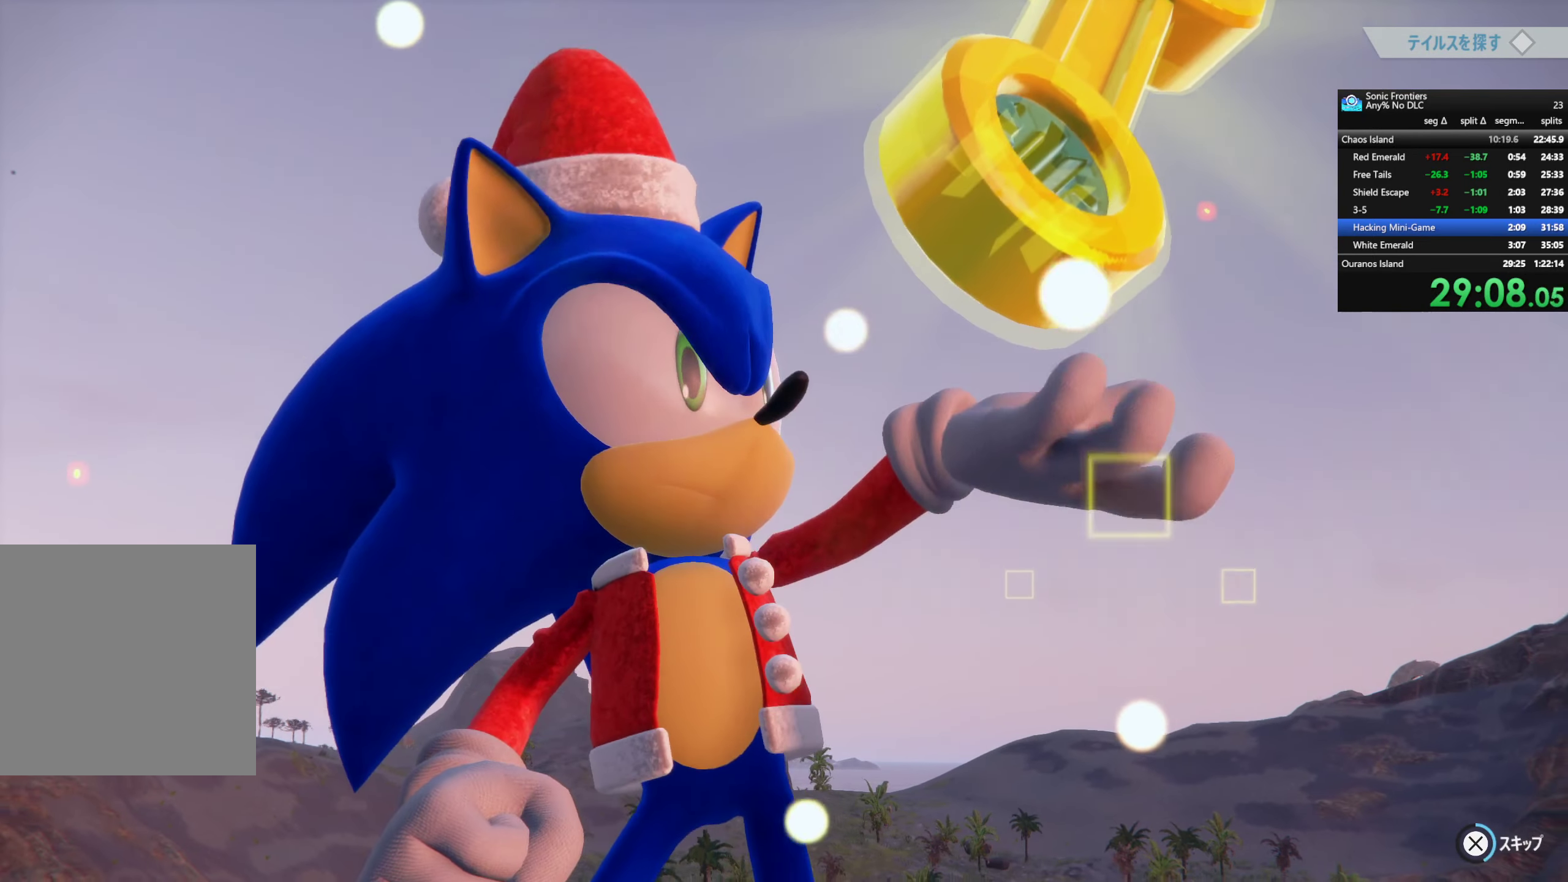
{"dt_ms": 500, "buttons": ["CROSS"], "left_stick": "center", "right_stick": "center", "events": []}
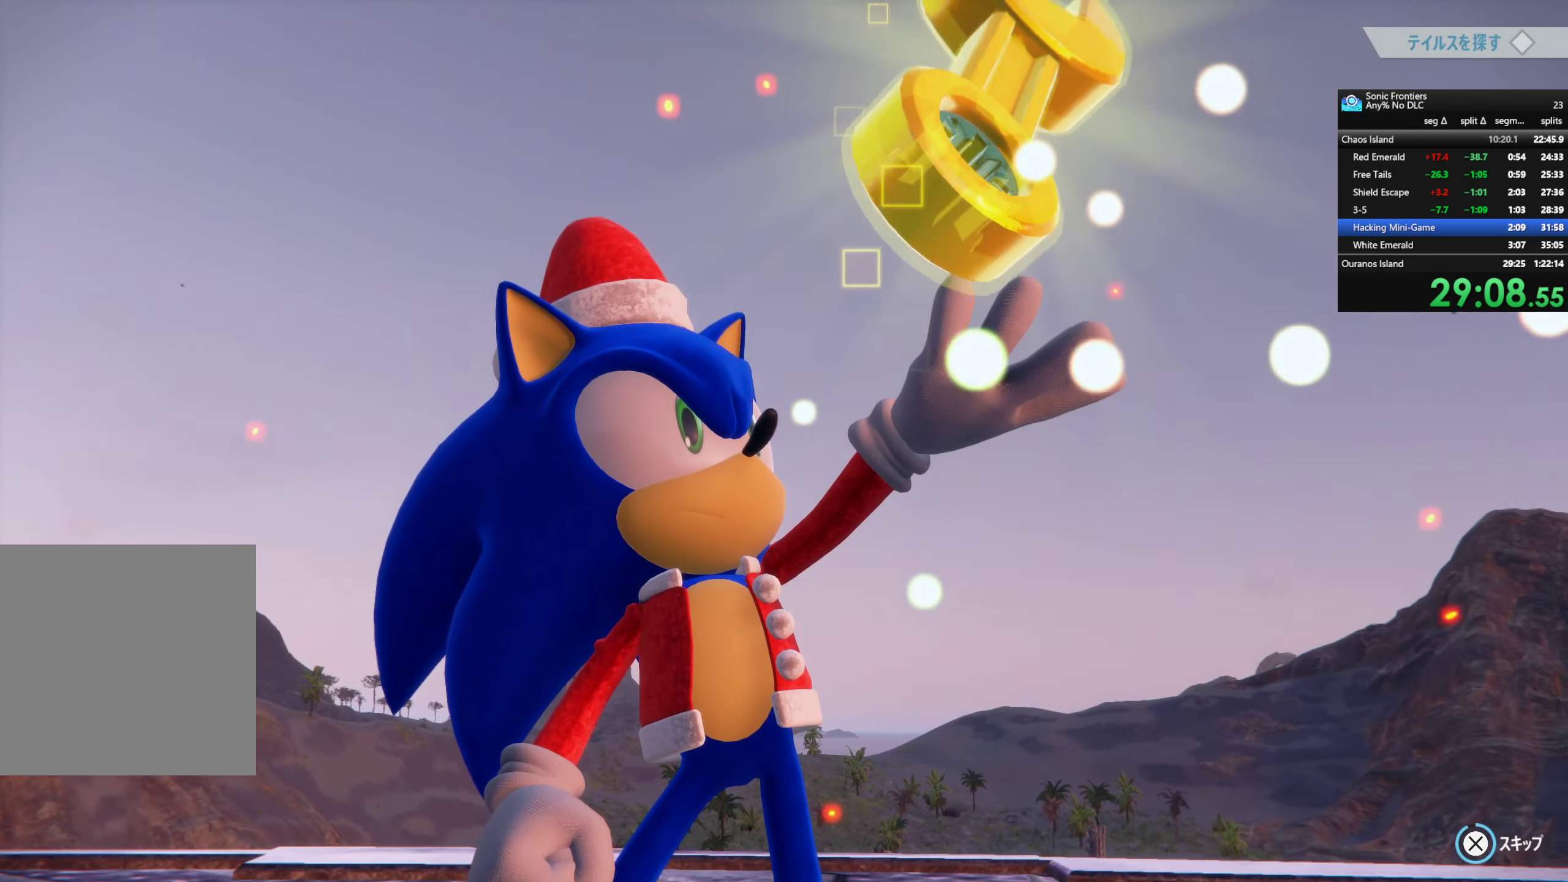
{"dt_ms": 500, "buttons": ["CROSS"], "left_stick": "center", "right_stick": "center", "events": []}
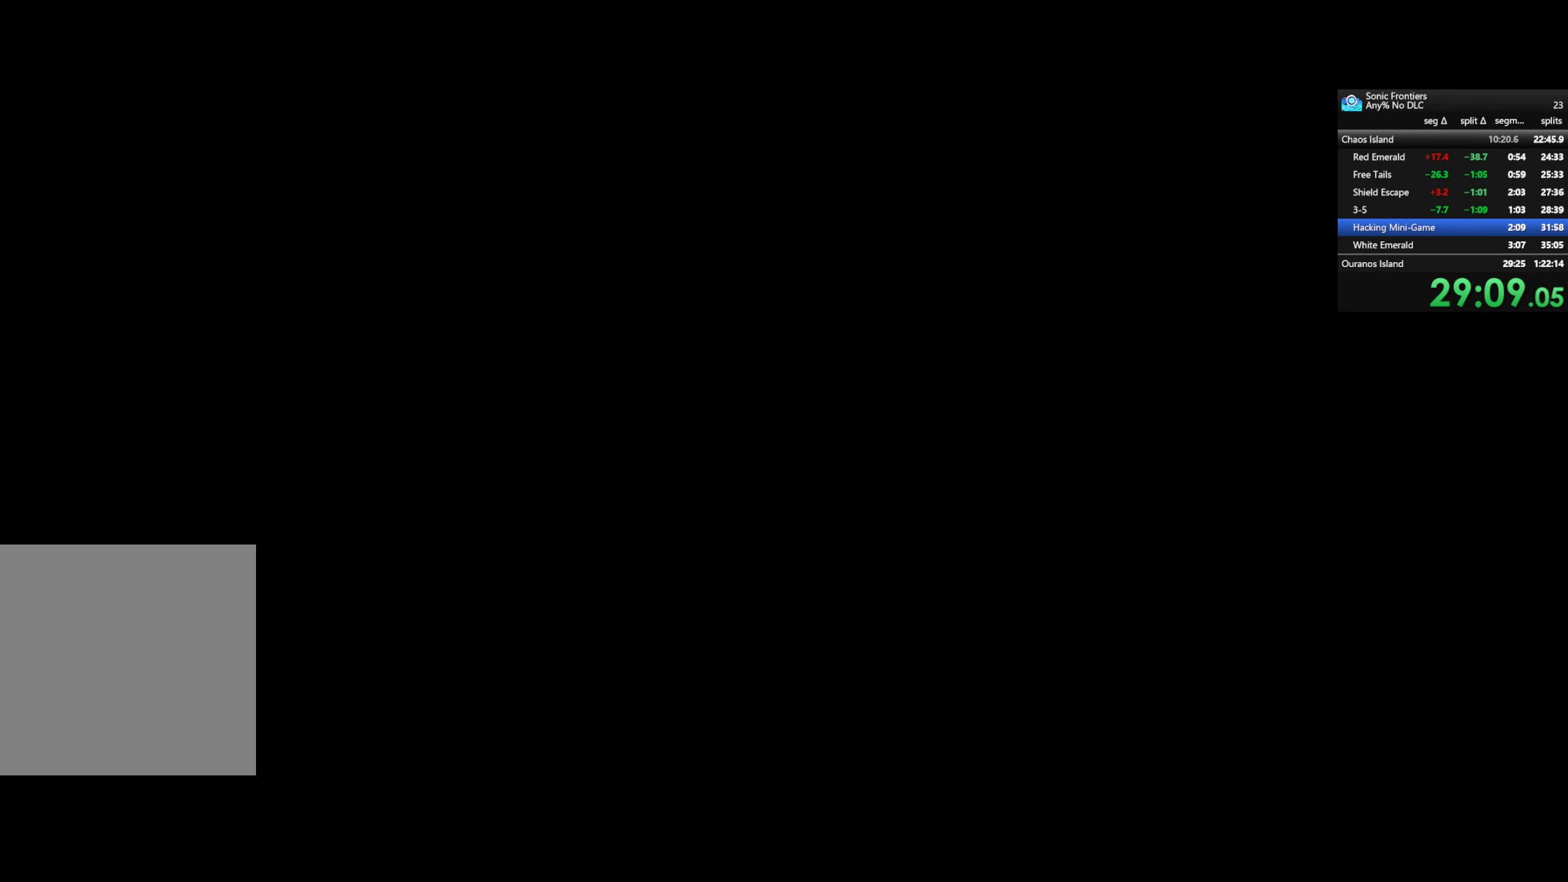
{"dt_ms": 500, "buttons": ["CROSS"], "left_stick": "center", "right_stick": "center", "events": []}
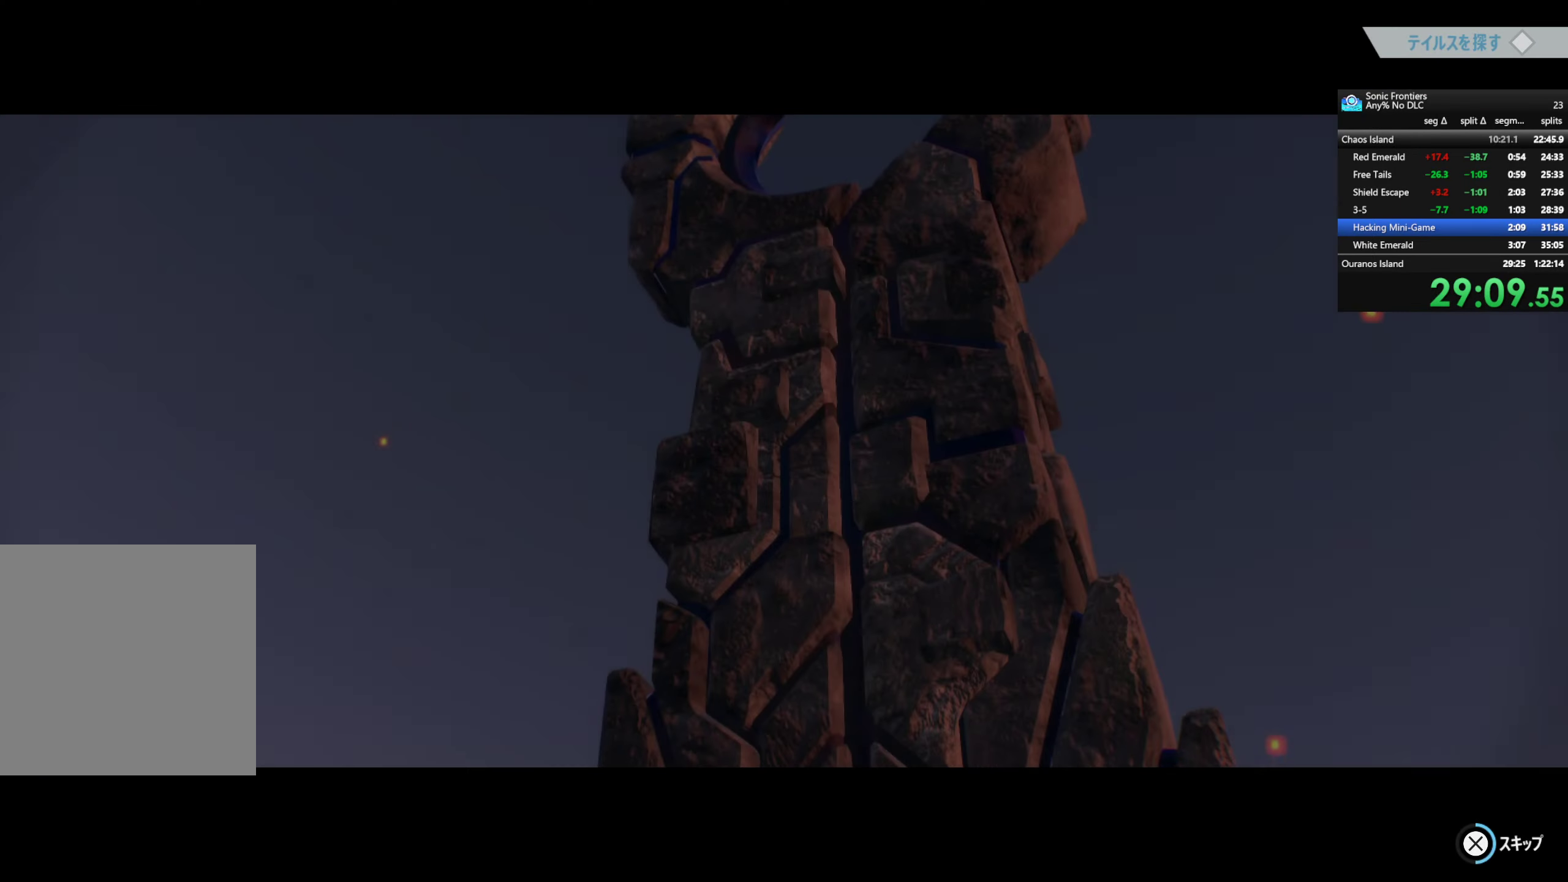
{"dt_ms": 500, "buttons": ["CROSS"], "left_stick": "center", "right_stick": "center", "events": []}
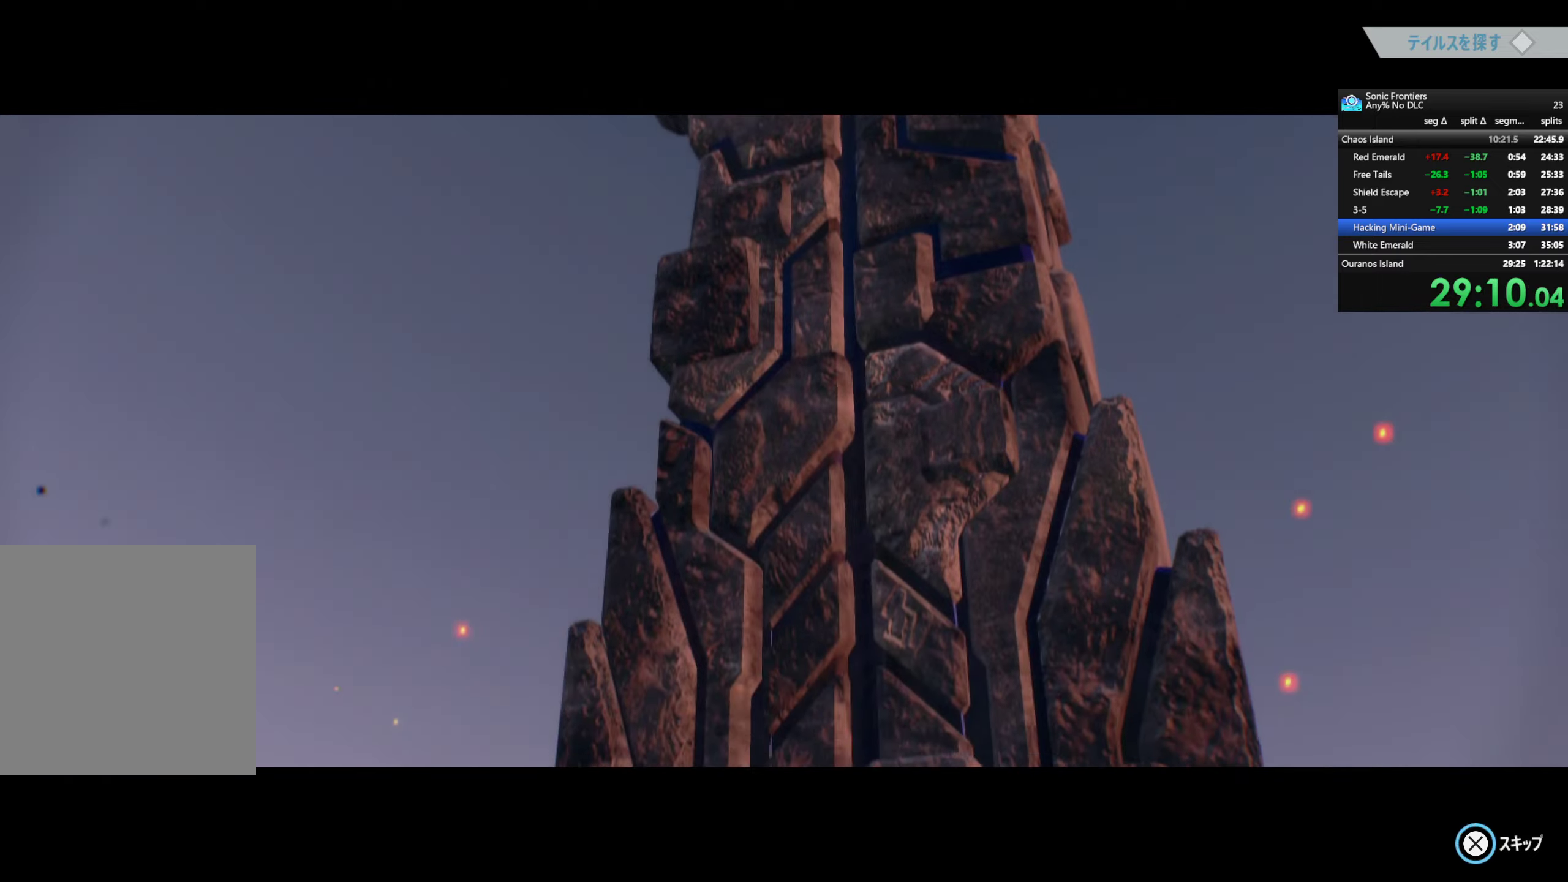
{"dt_ms": 500, "buttons": [], "left_stick": "center", "right_stick": "center", "events": [[400, "CROSS", "up"]]}
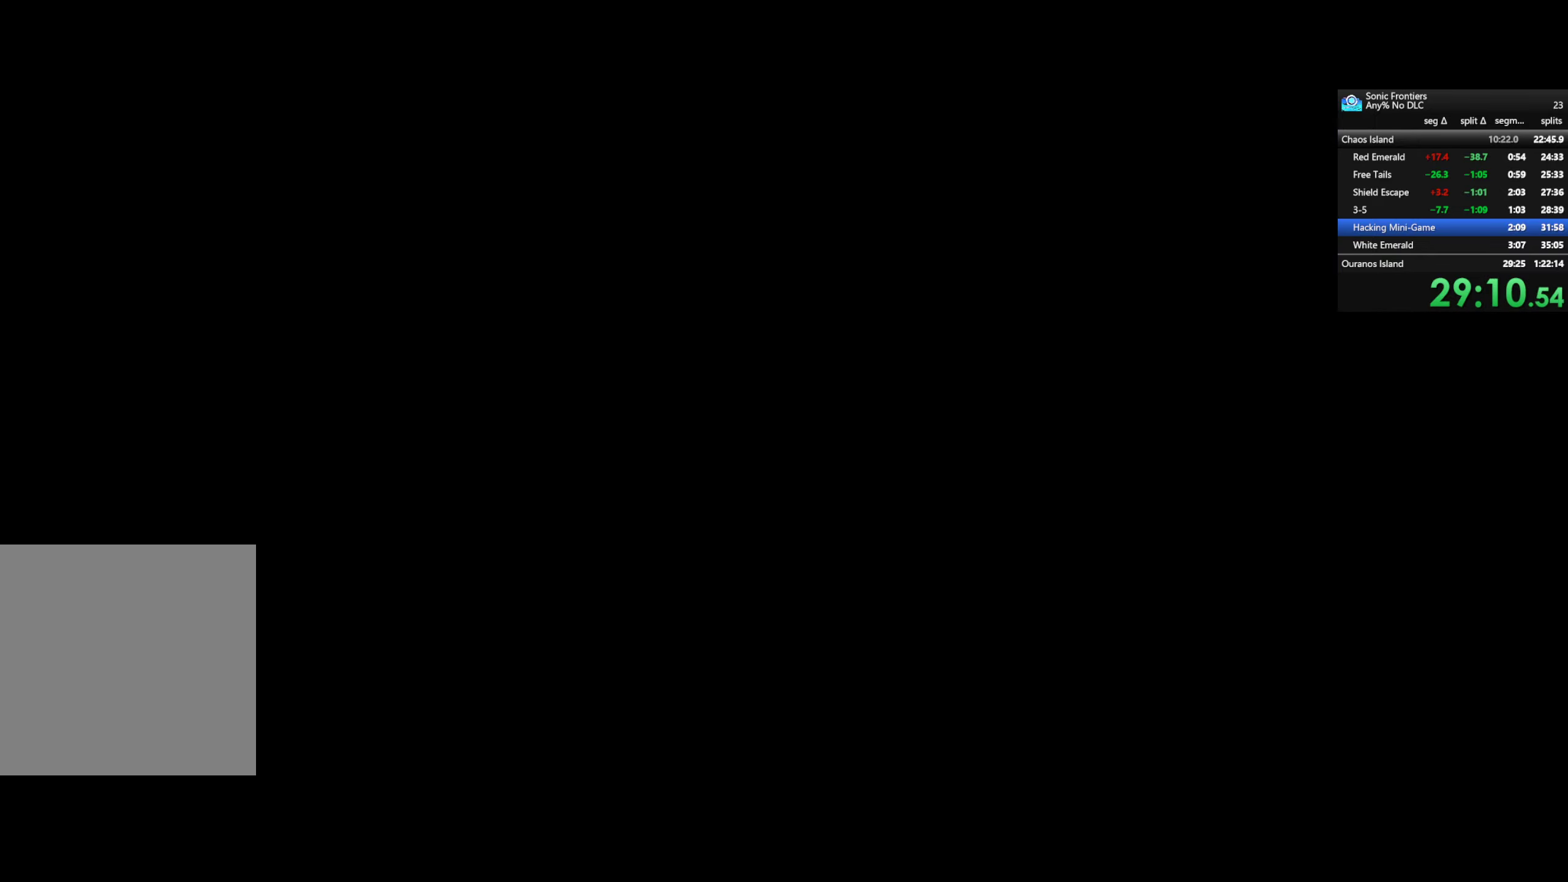
{"dt_ms": 500, "buttons": [], "left_stick": "center", "right_stick": "center", "events": []}
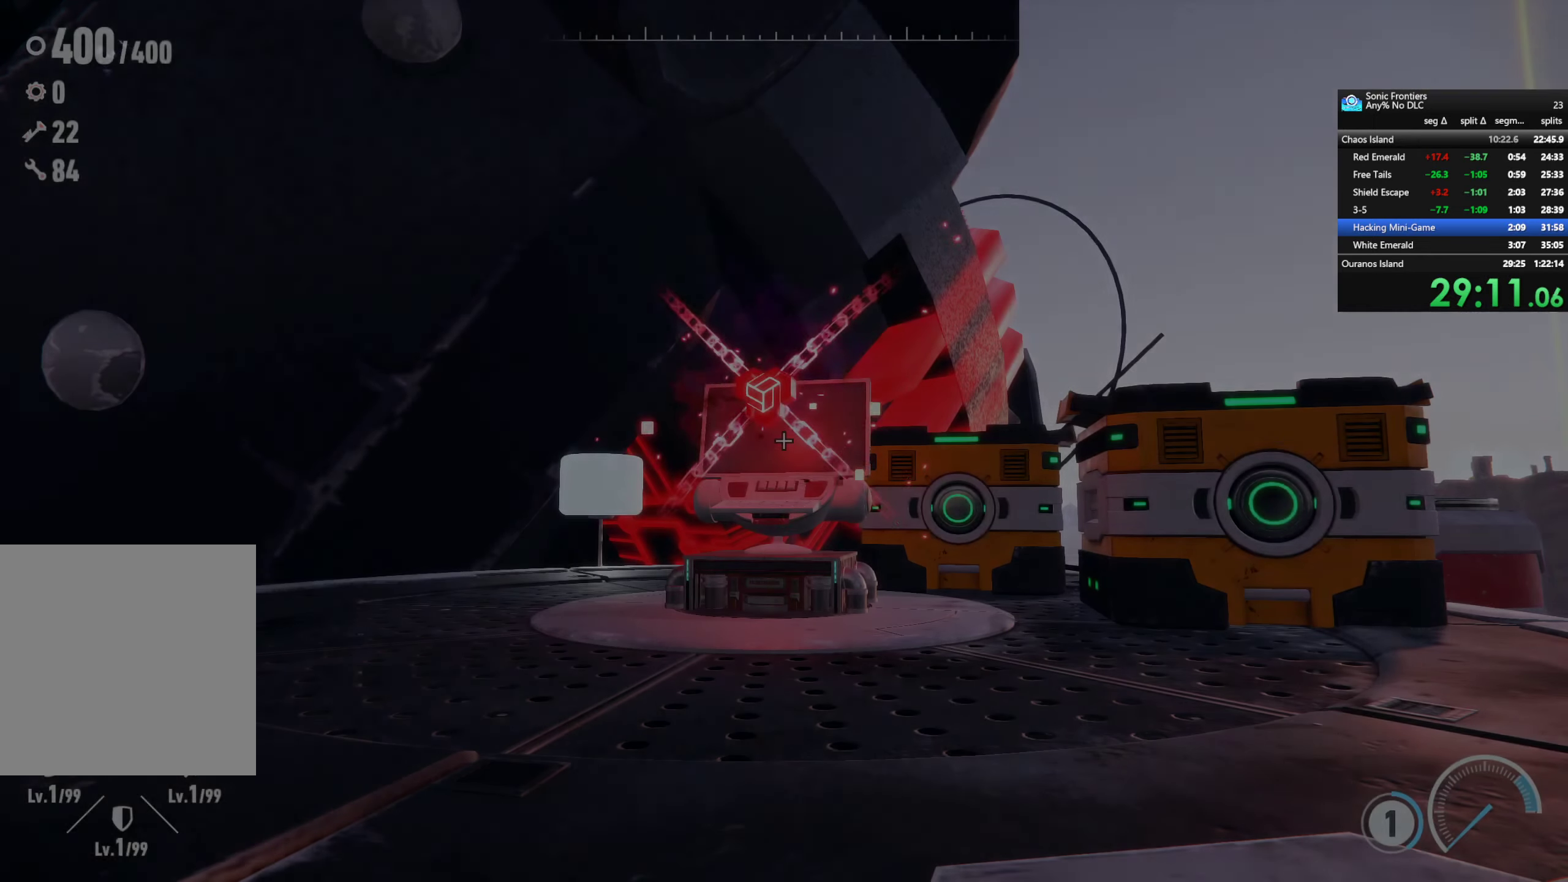
{"dt_ms": 500, "buttons": ["CROSS"], "left_stick": "center", "right_stick": "center", "events": [[100, "CROSS", "down"]]}
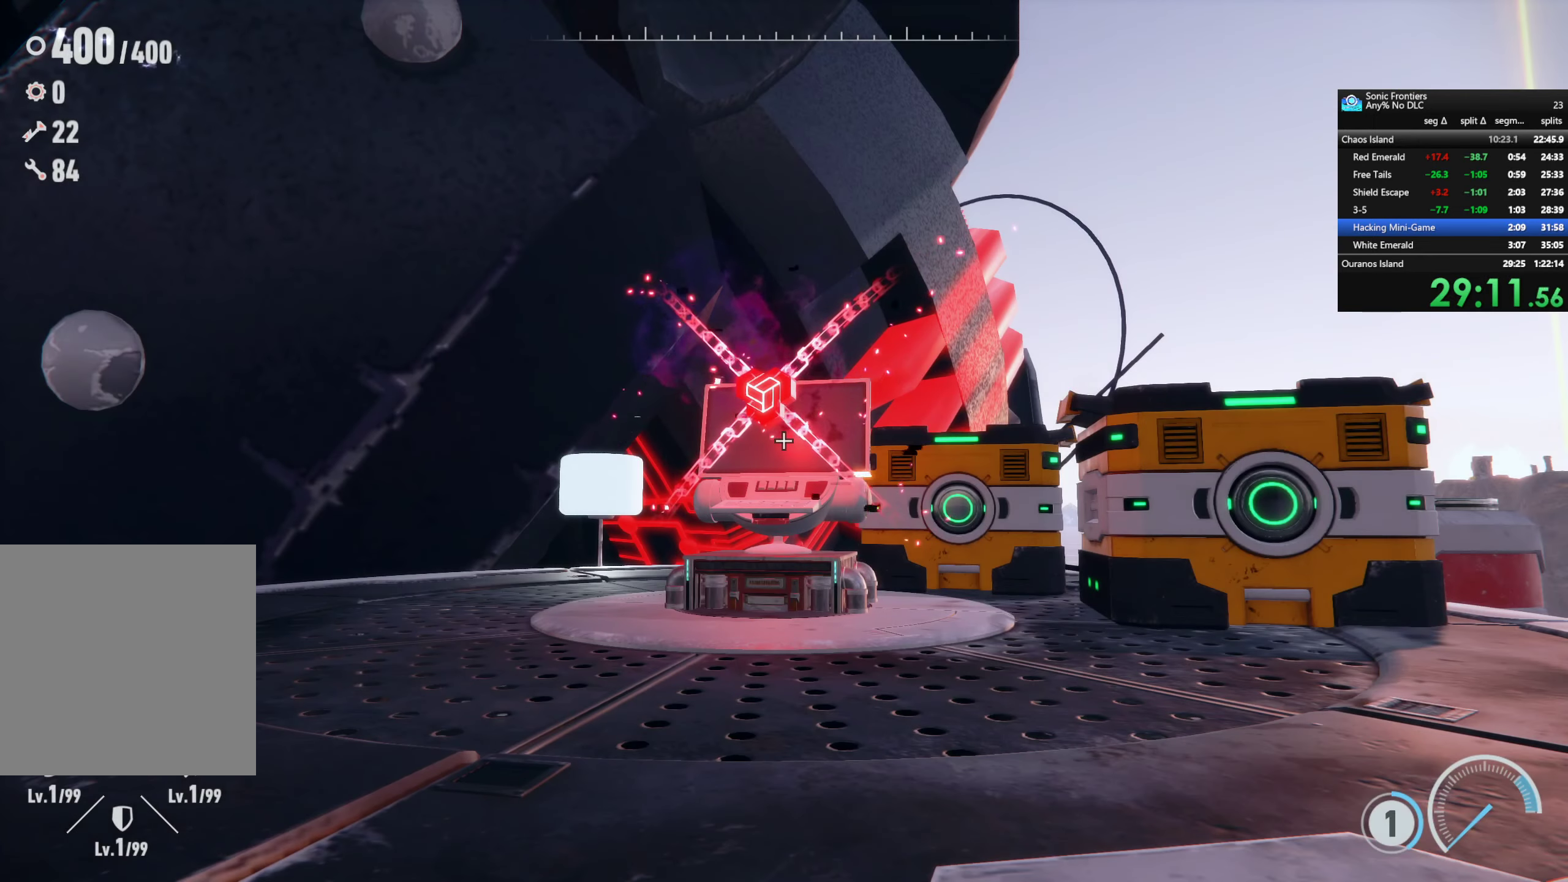
{"dt_ms": 500, "buttons": ["CROSS"], "left_stick": "center", "right_stick": "center", "events": []}
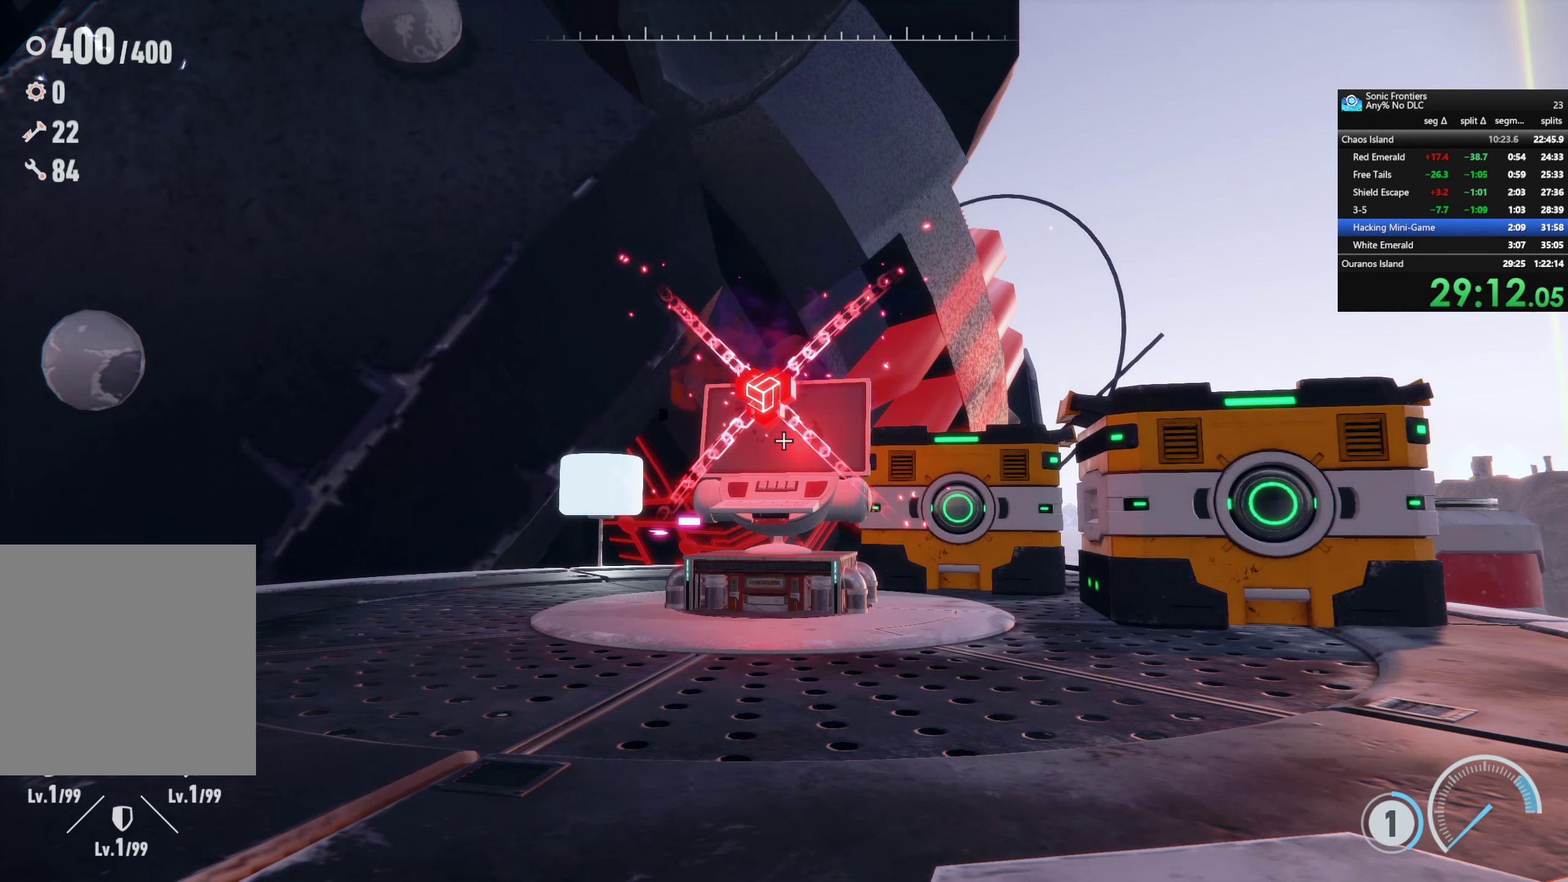
{"dt_ms": 500, "buttons": ["CROSS"], "left_stick": "center", "right_stick": "center", "events": []}
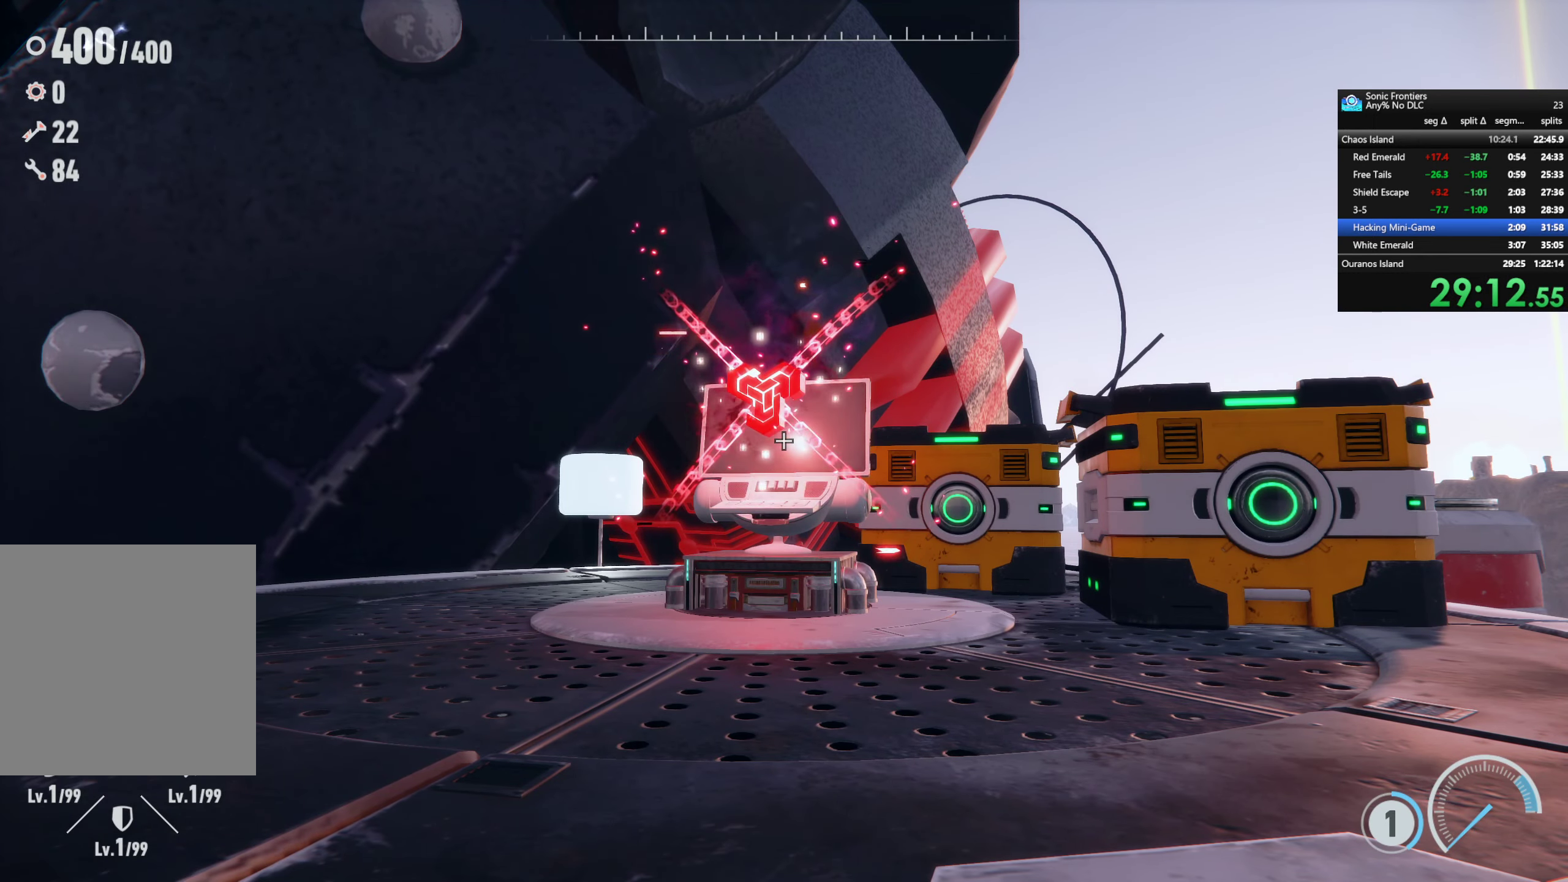
{"dt_ms": 500, "buttons": ["CROSS"], "left_stick": "center", "right_stick": "center", "events": []}
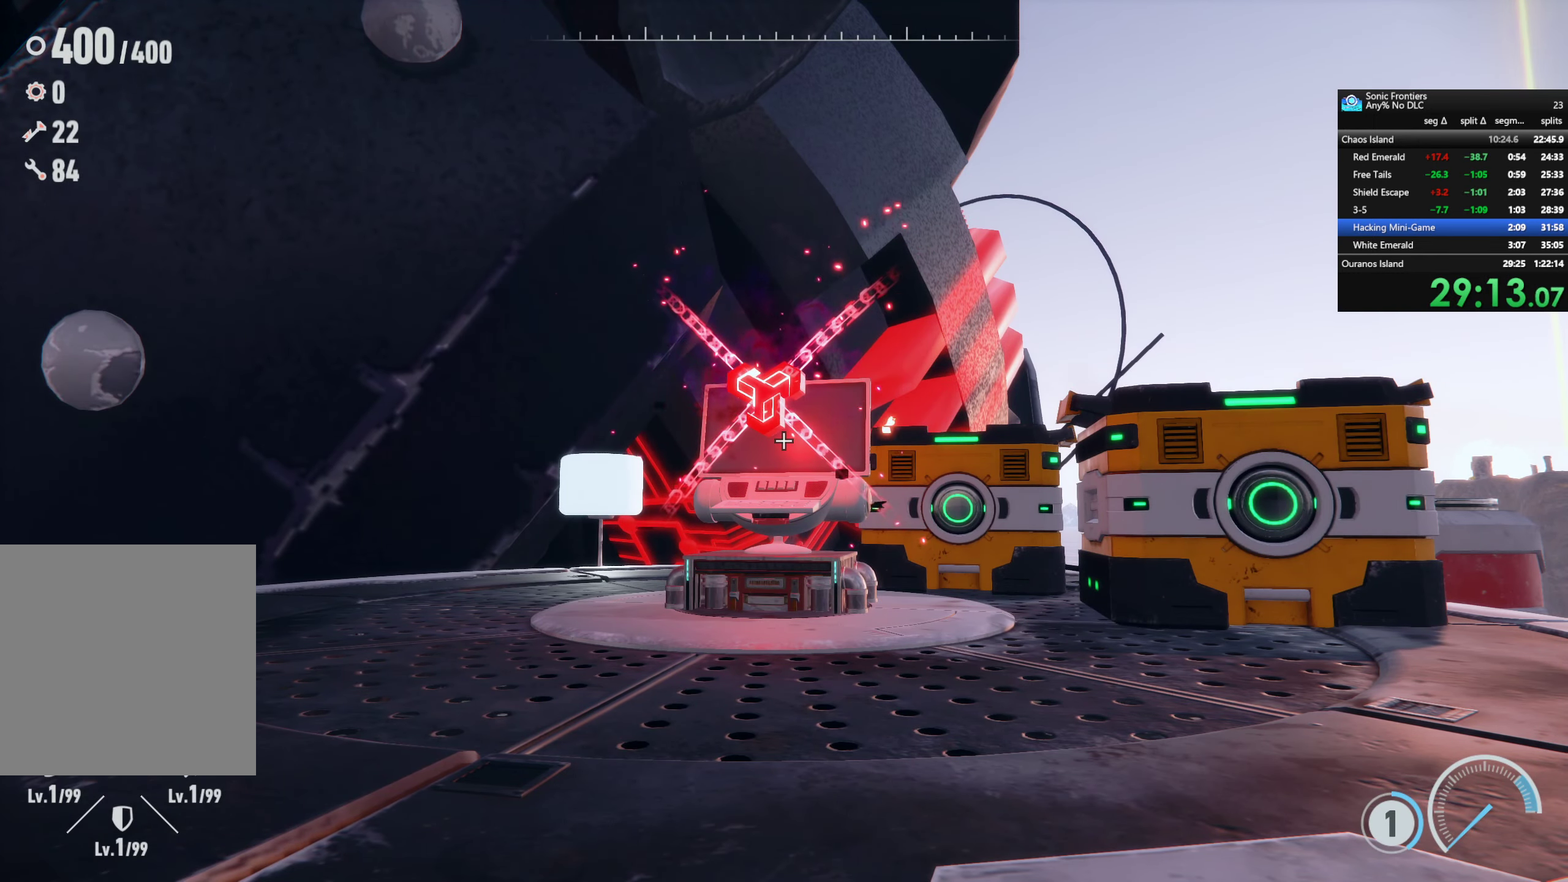
{"dt_ms": 500, "buttons": ["CROSS"], "left_stick": "center", "right_stick": "center", "events": []}
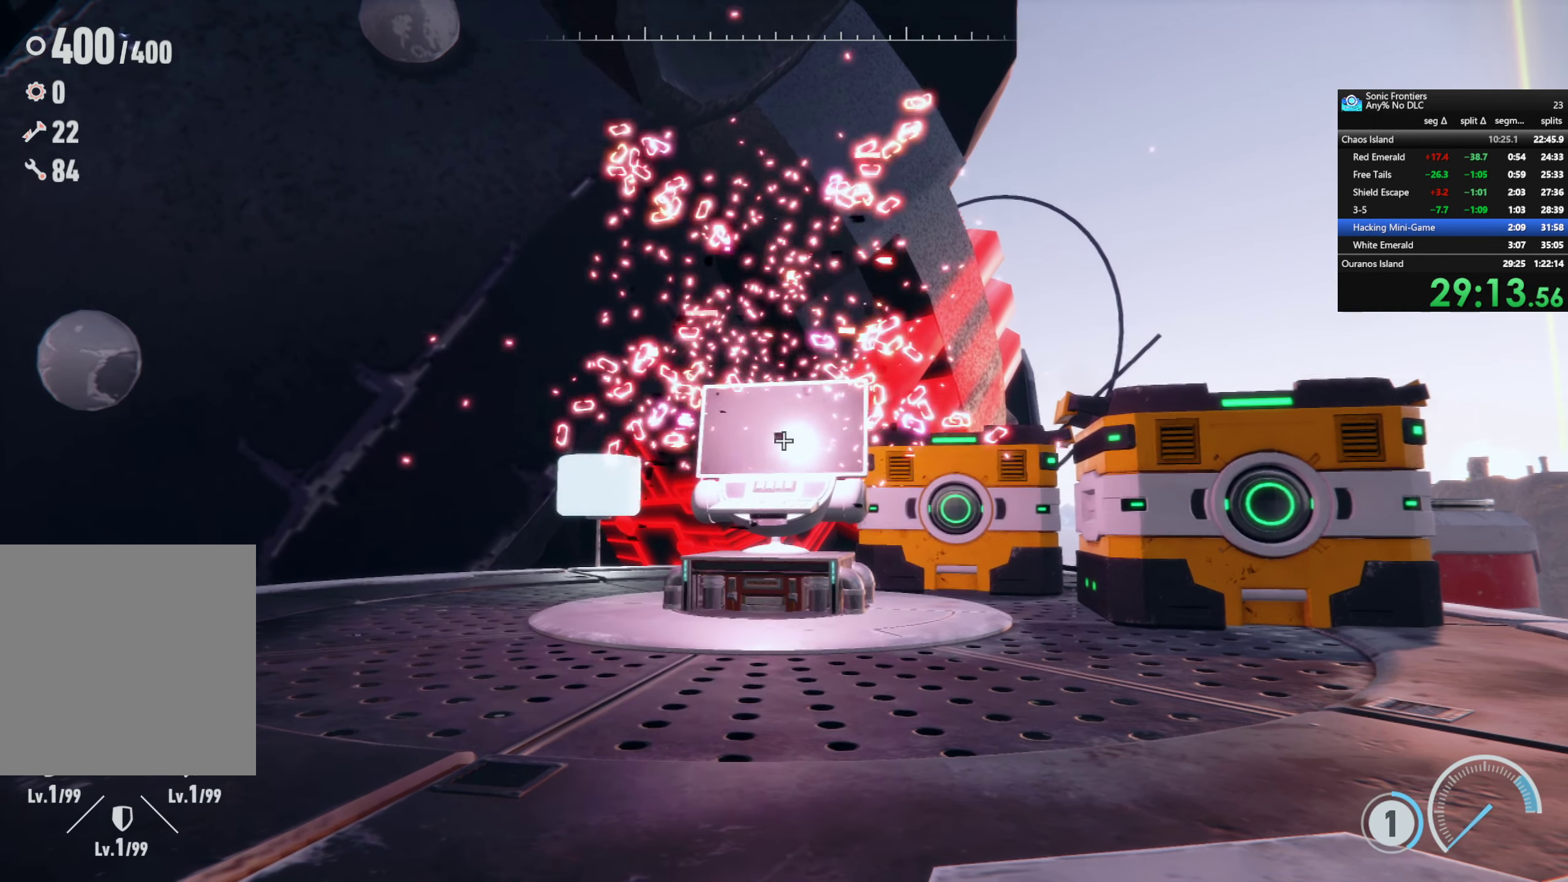
{"dt_ms": 500, "buttons": ["CROSS"], "left_stick": "center", "right_stick": "center", "events": []}
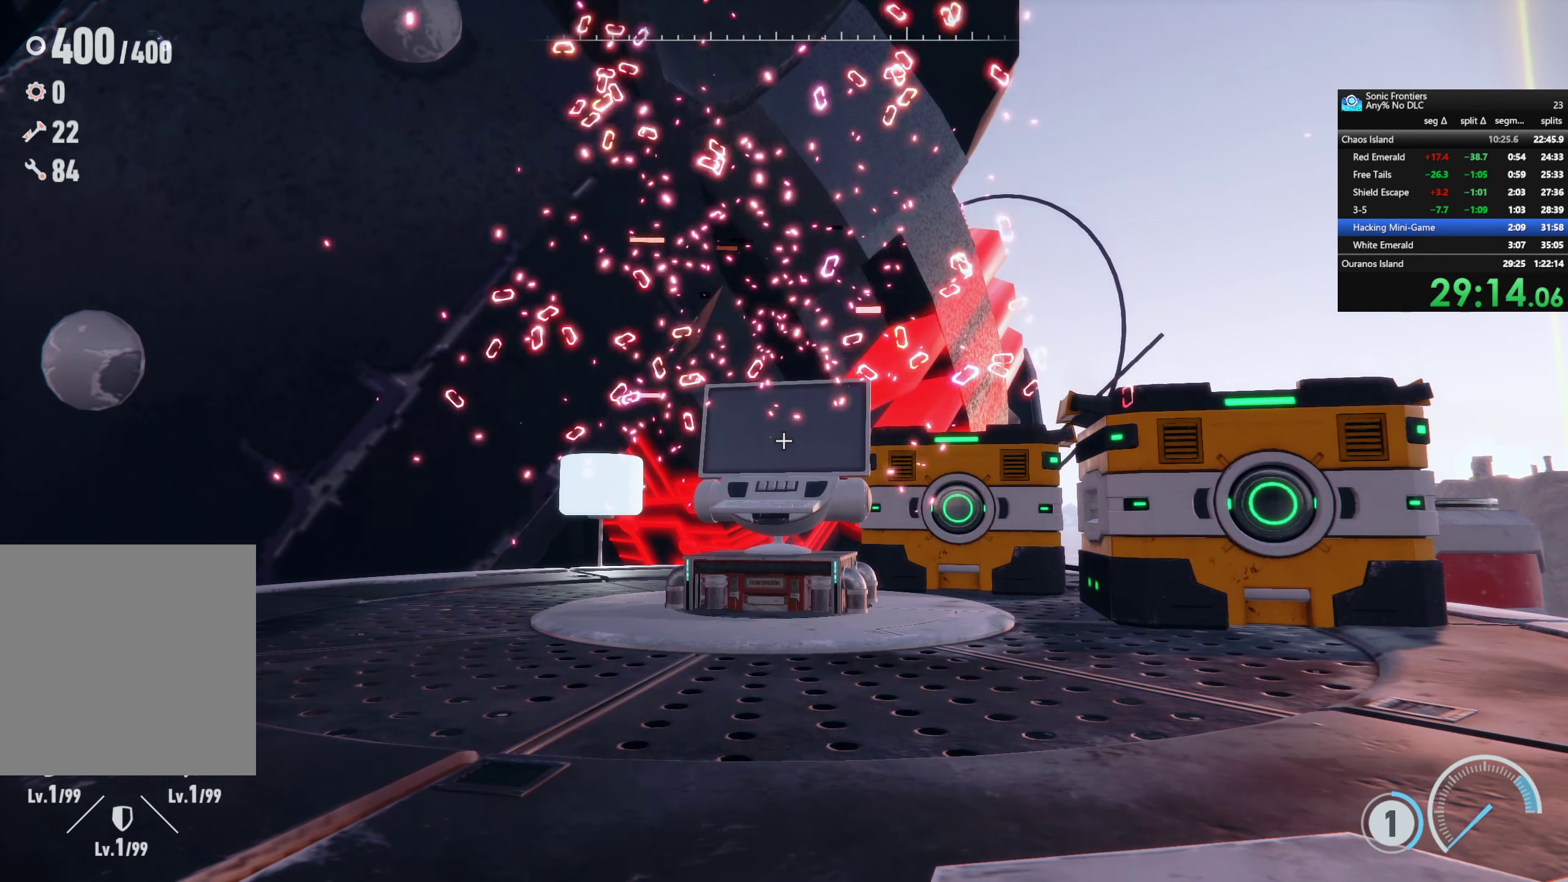
{"dt_ms": 500, "buttons": ["CROSS"], "left_stick": "center", "right_stick": "center", "events": []}
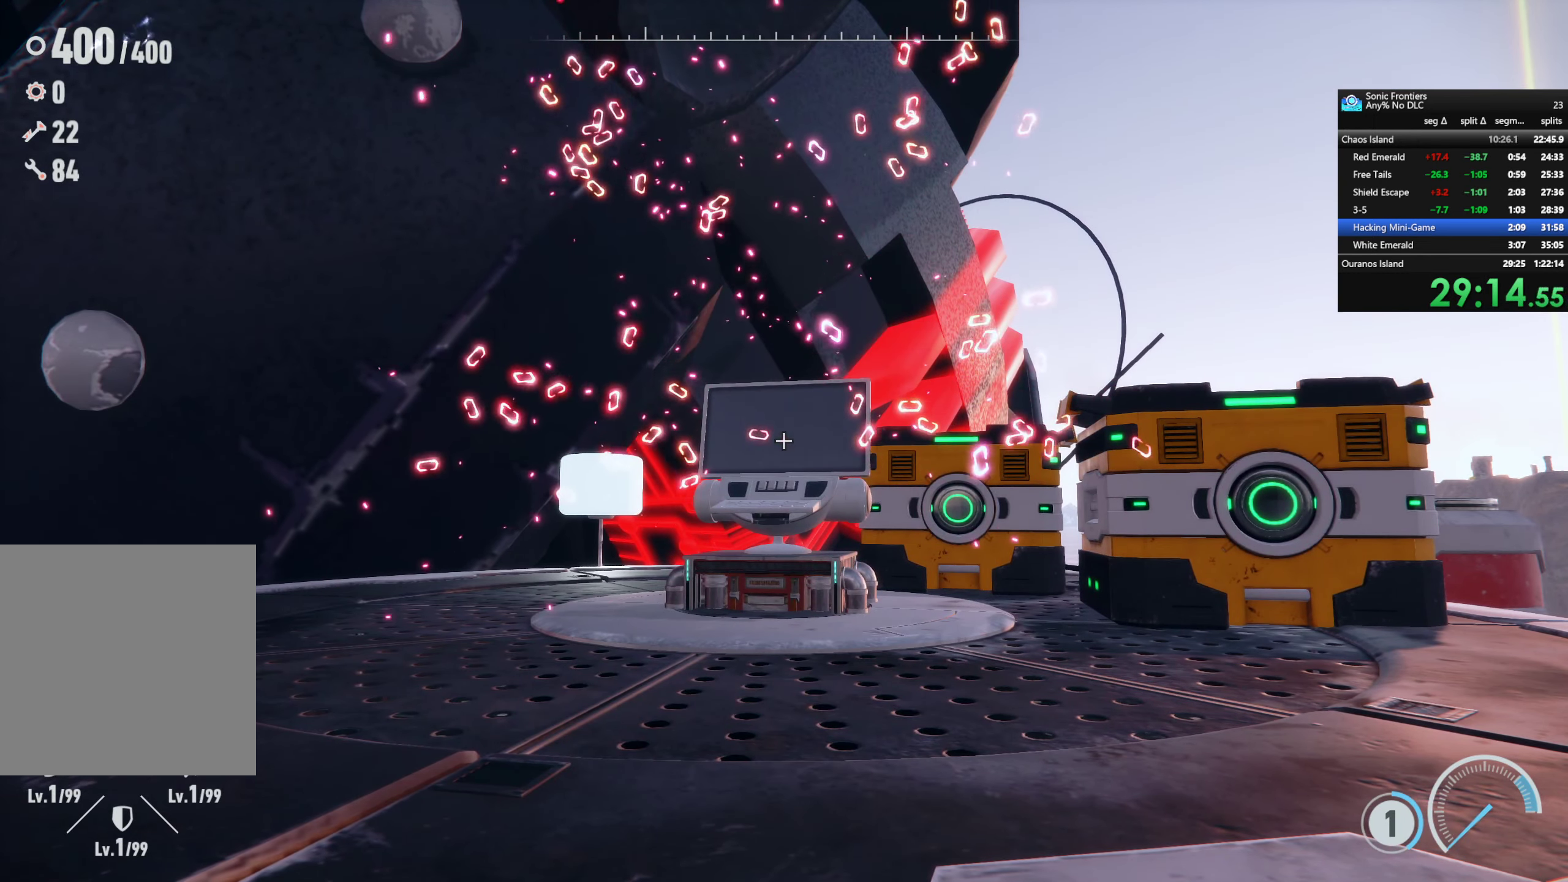
{"dt_ms": 500, "buttons": ["CROSS"], "left_stick": "center", "right_stick": "center", "events": []}
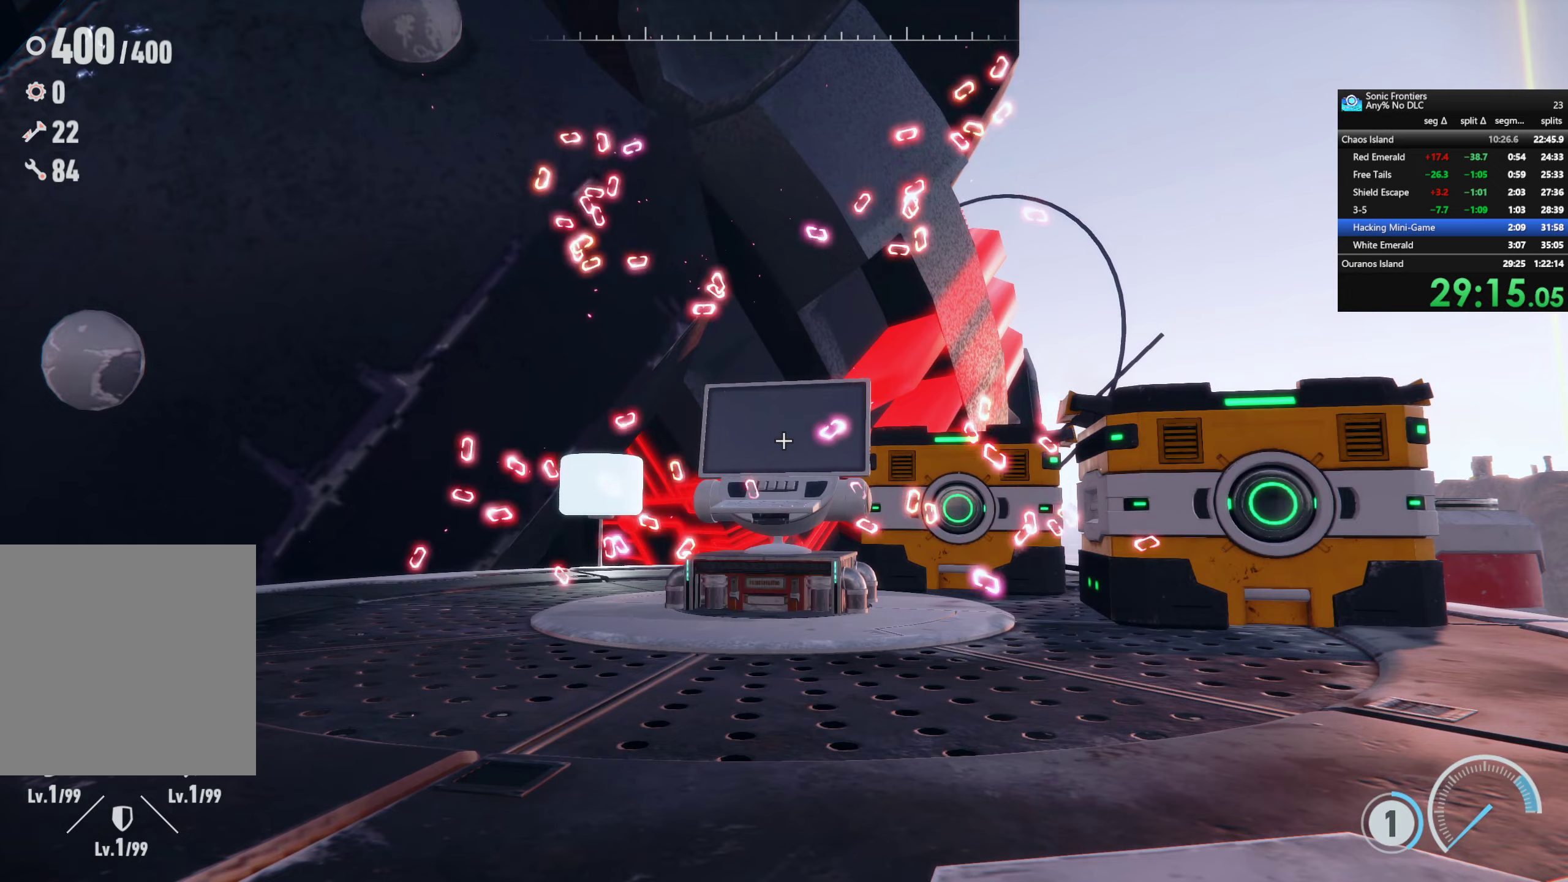
{"dt_ms": 500, "buttons": ["CROSS"], "left_stick": "center", "right_stick": "center", "events": []}
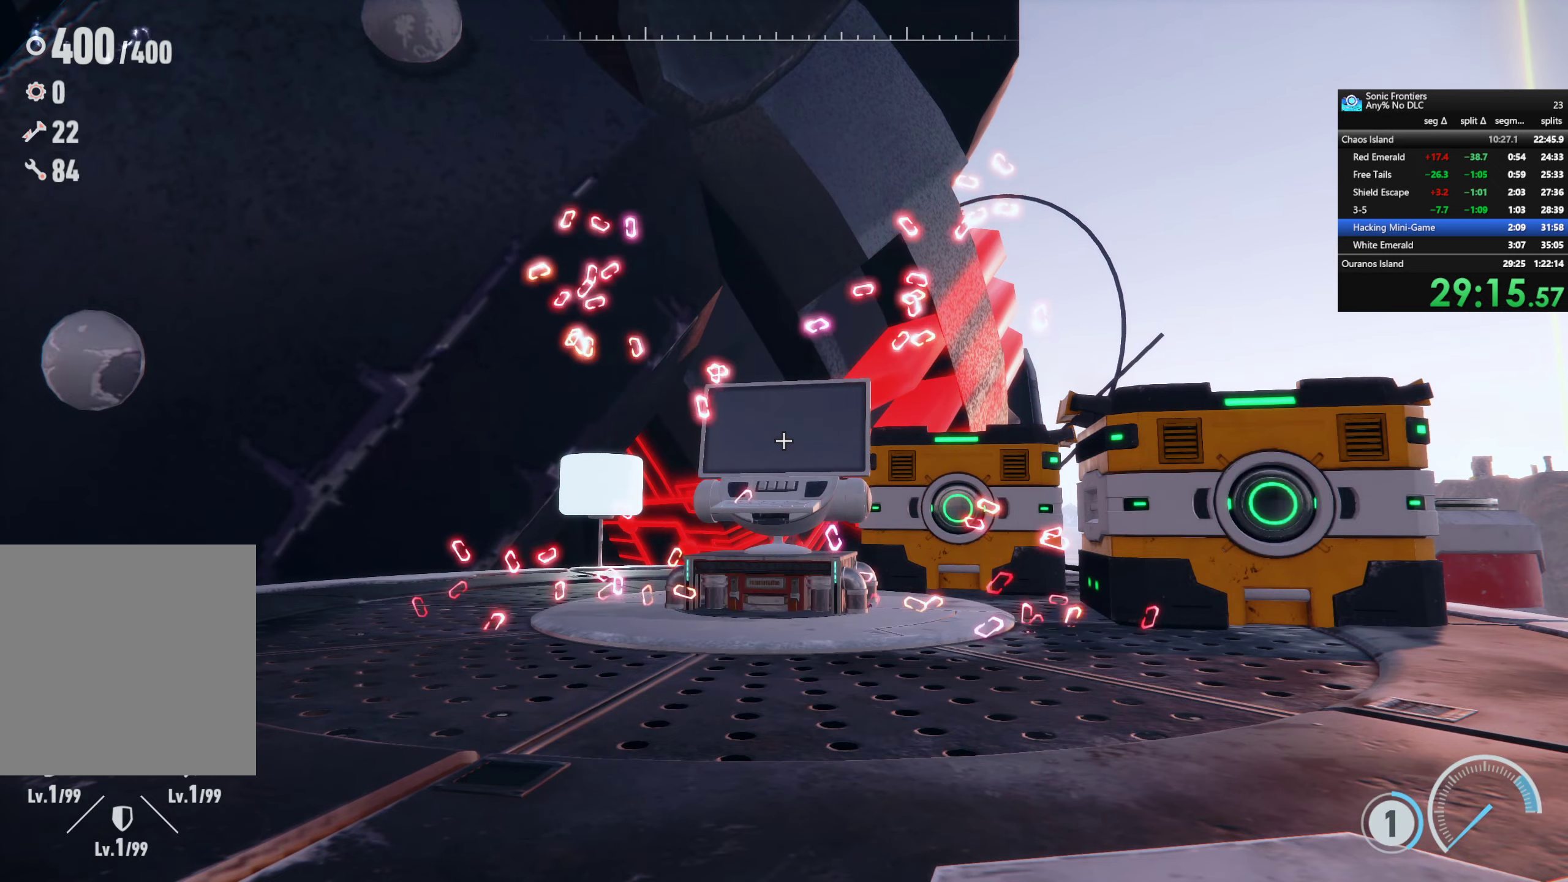
{"dt_ms": 500, "buttons": ["CROSS"], "left_stick": "center", "right_stick": "center", "events": []}
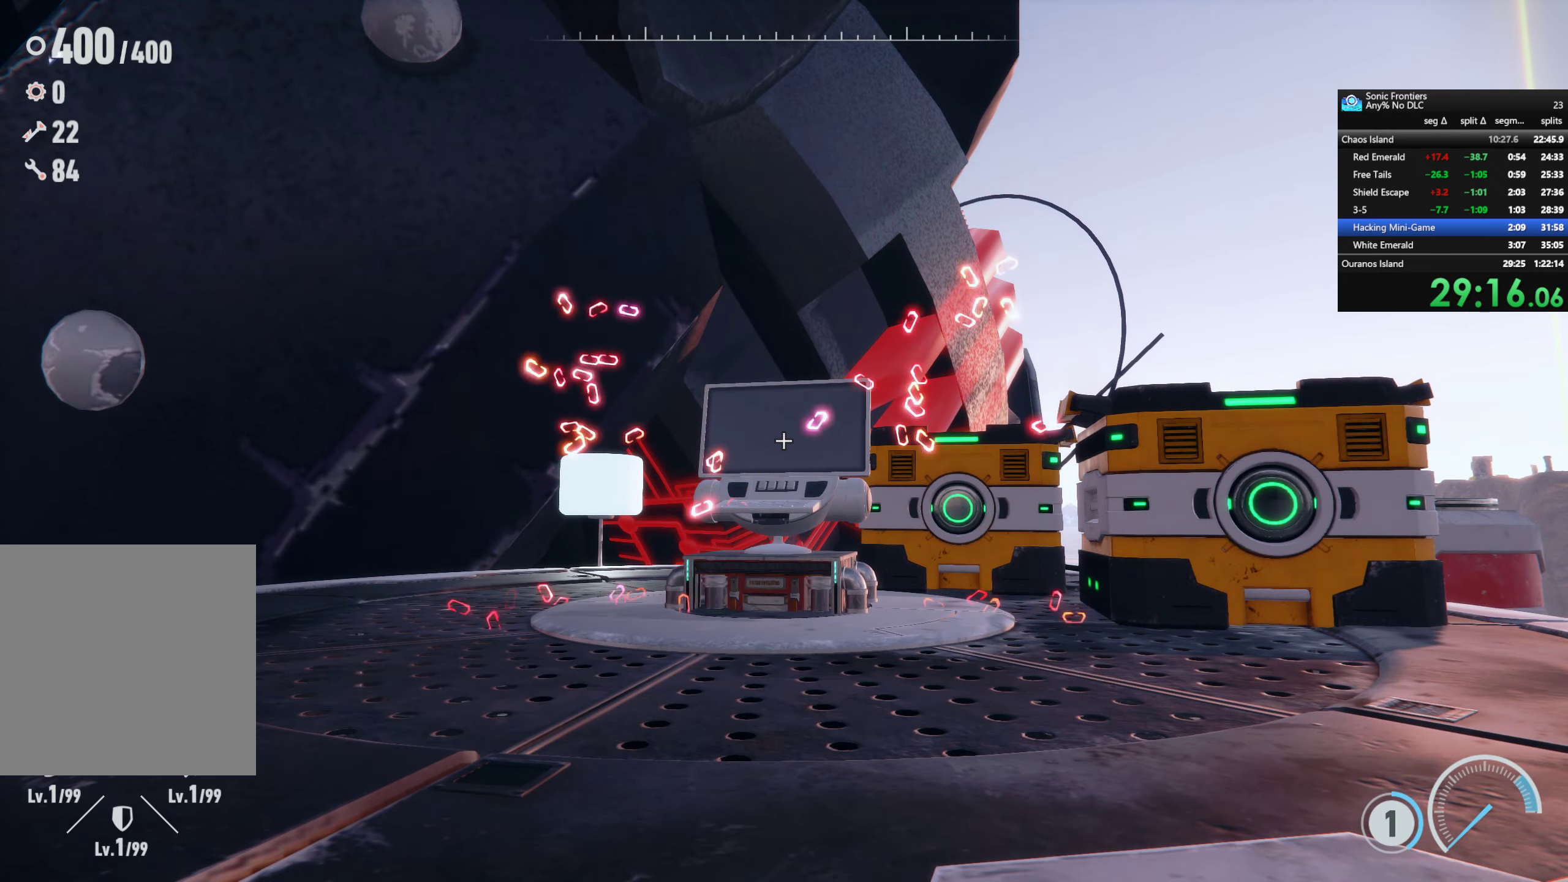
{"dt_ms": 500, "buttons": ["CROSS"], "left_stick": "center", "right_stick": "center", "events": []}
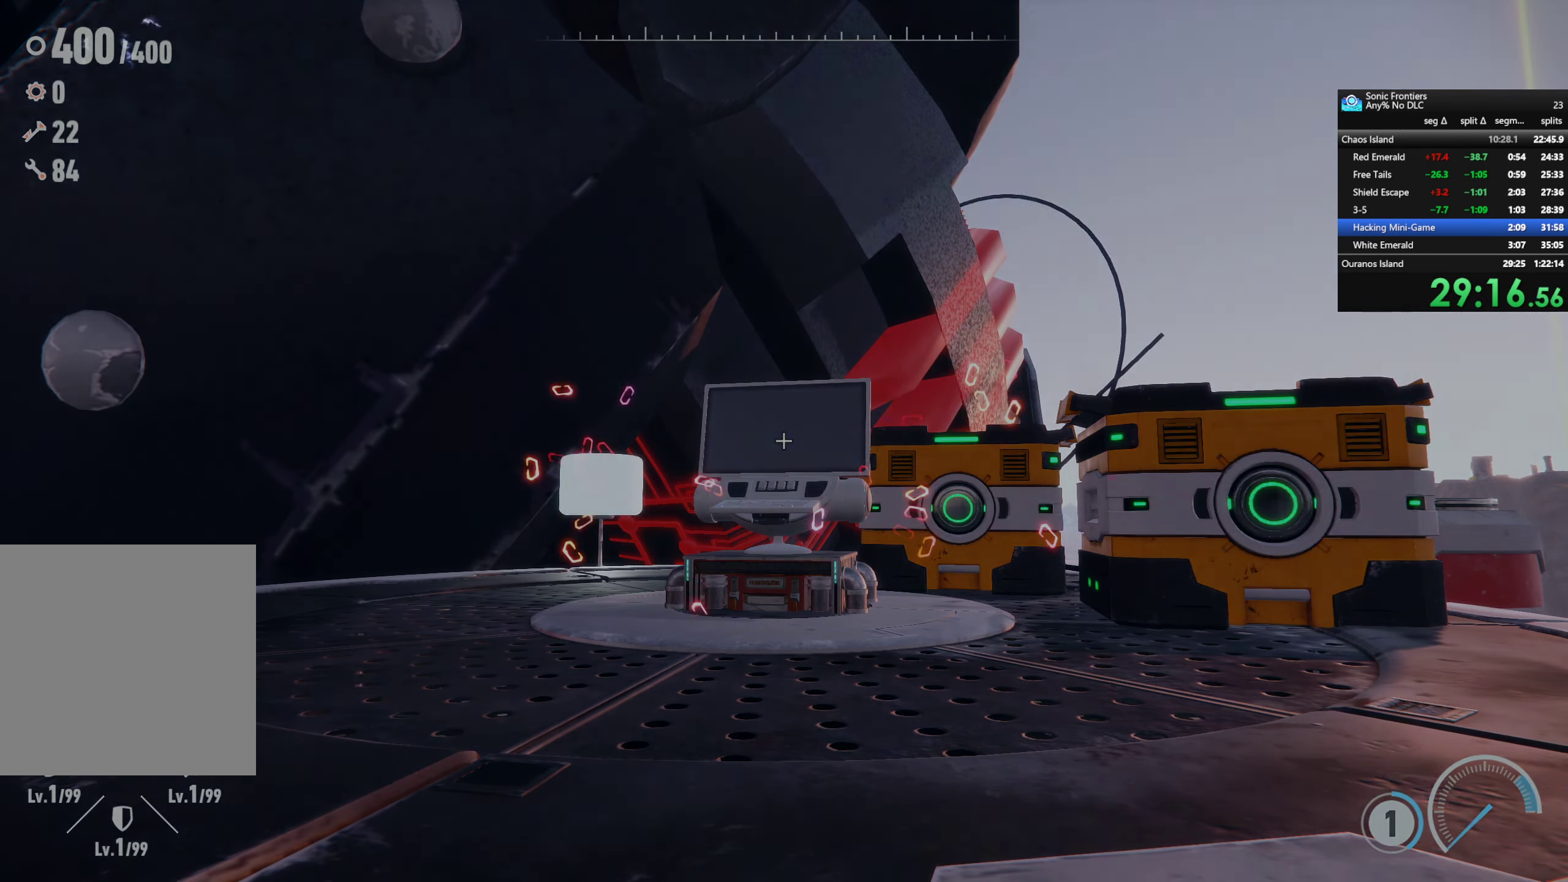
{"dt_ms": 500, "buttons": ["CROSS"], "left_stick": "center", "right_stick": "center", "events": []}
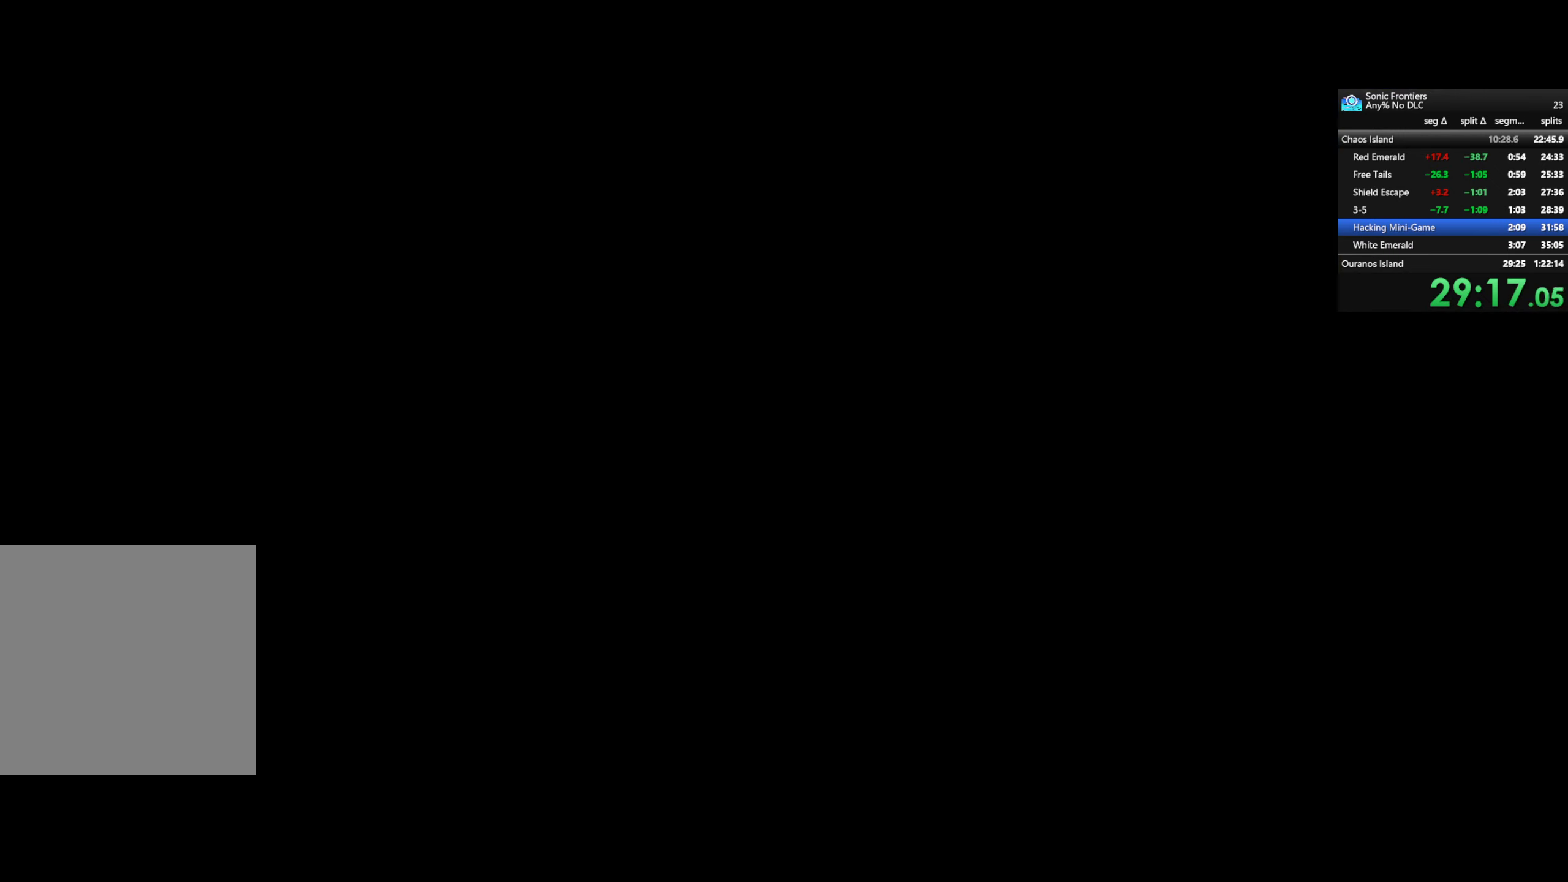
{"dt_ms": 500, "buttons": ["CROSS"], "left_stick": "center", "right_stick": "center", "events": []}
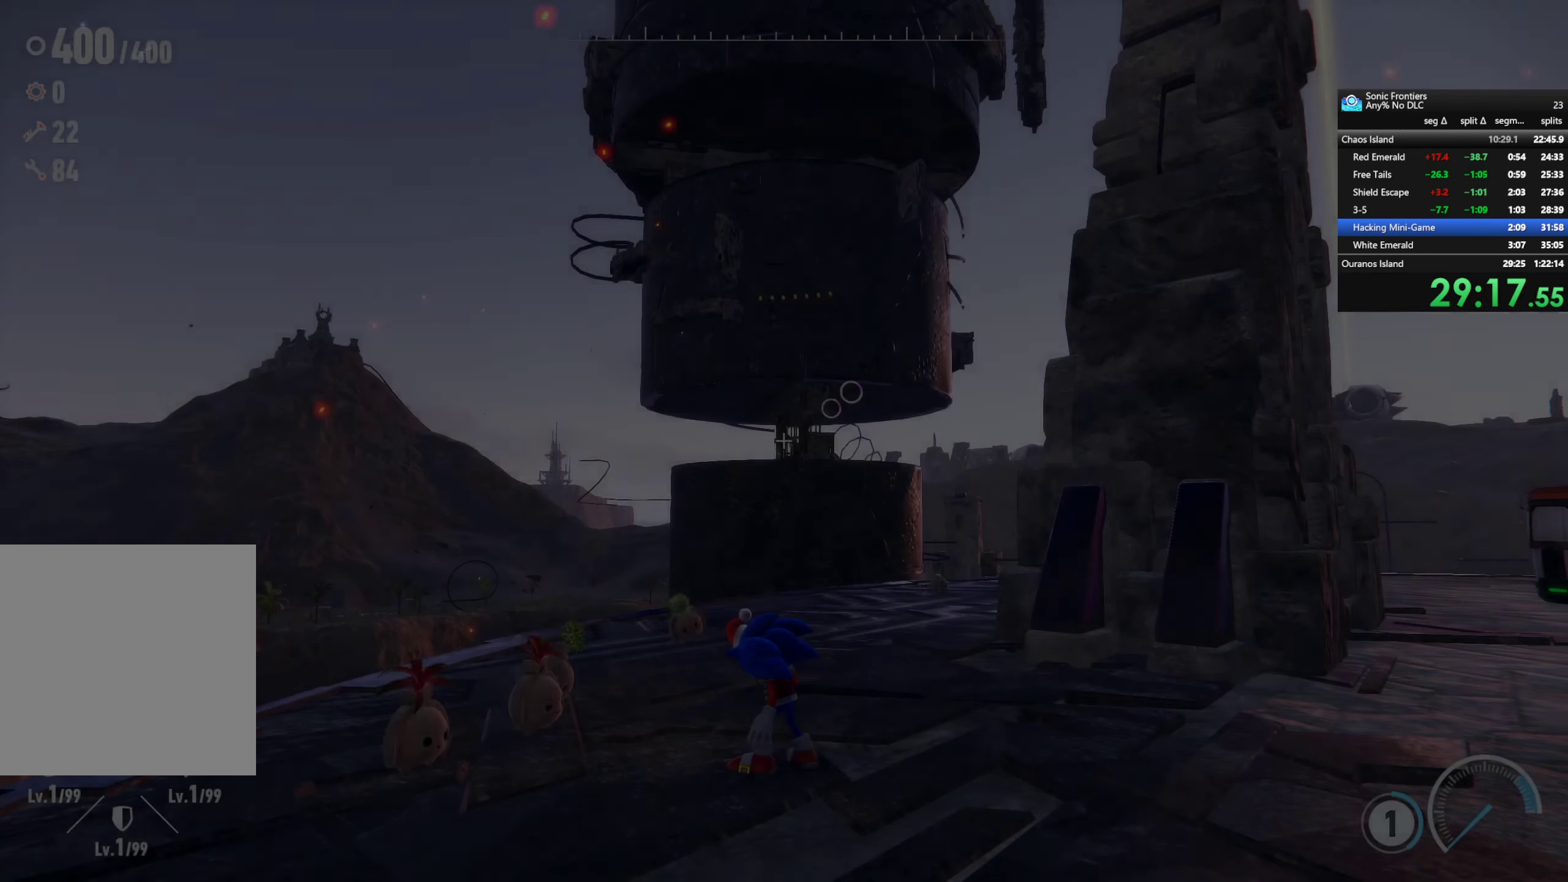
{"dt_ms": 500, "buttons": [], "left_stick": "center", "right_stick": "center", "events": [[350, "CROSS", "up"]]}
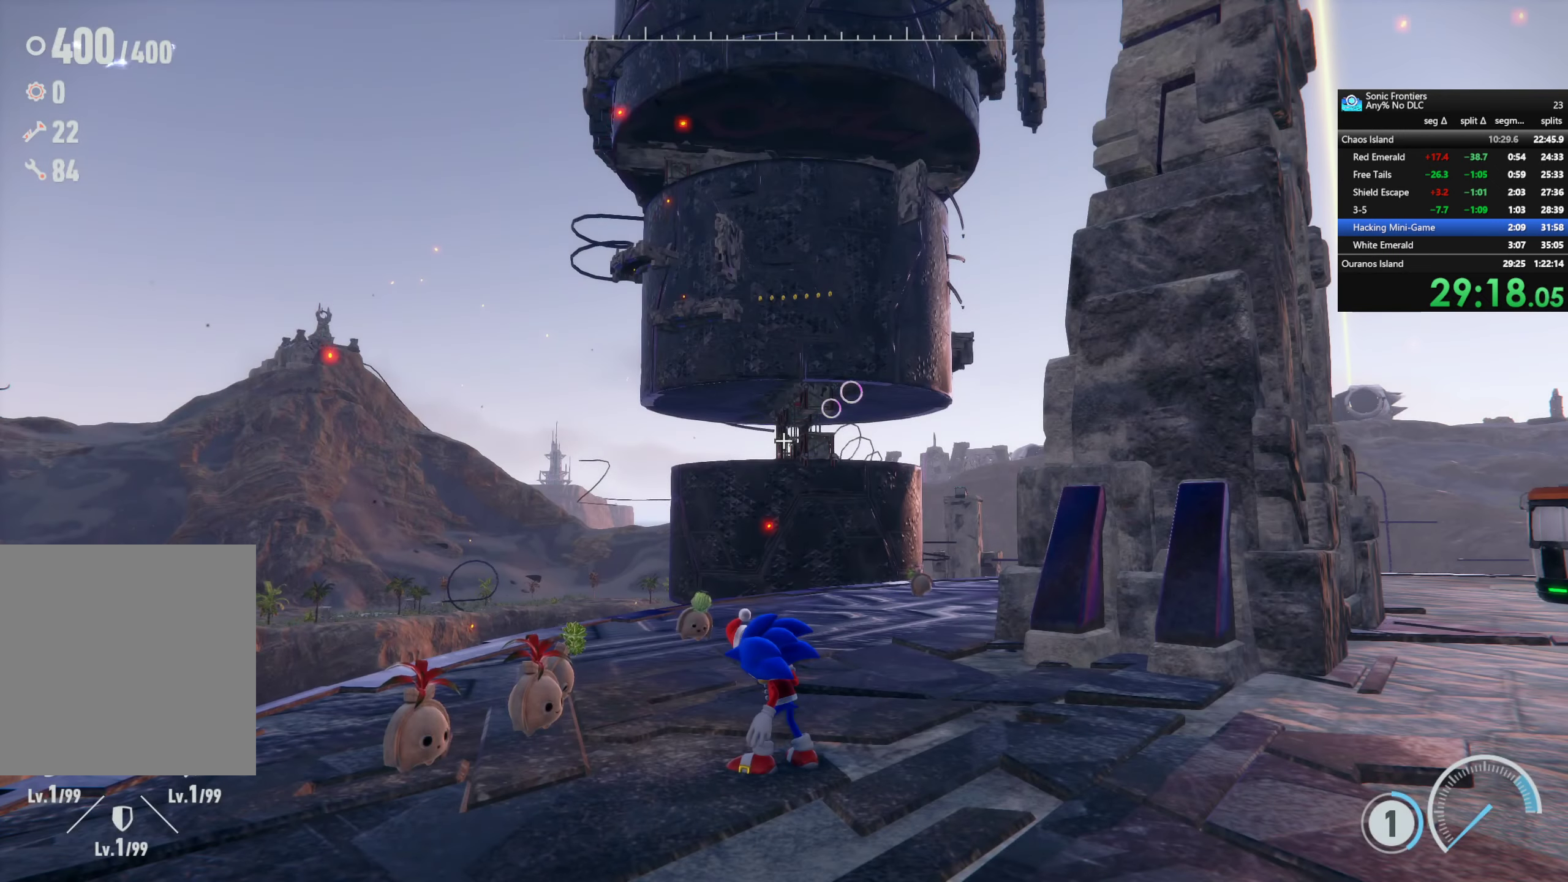
{"dt_ms": 500, "buttons": [], "left_stick": "up-right", "right_stick": "down-right", "events": [[50, "right_stick", "down-right"], [166, "left_stick", "up-right"]]}
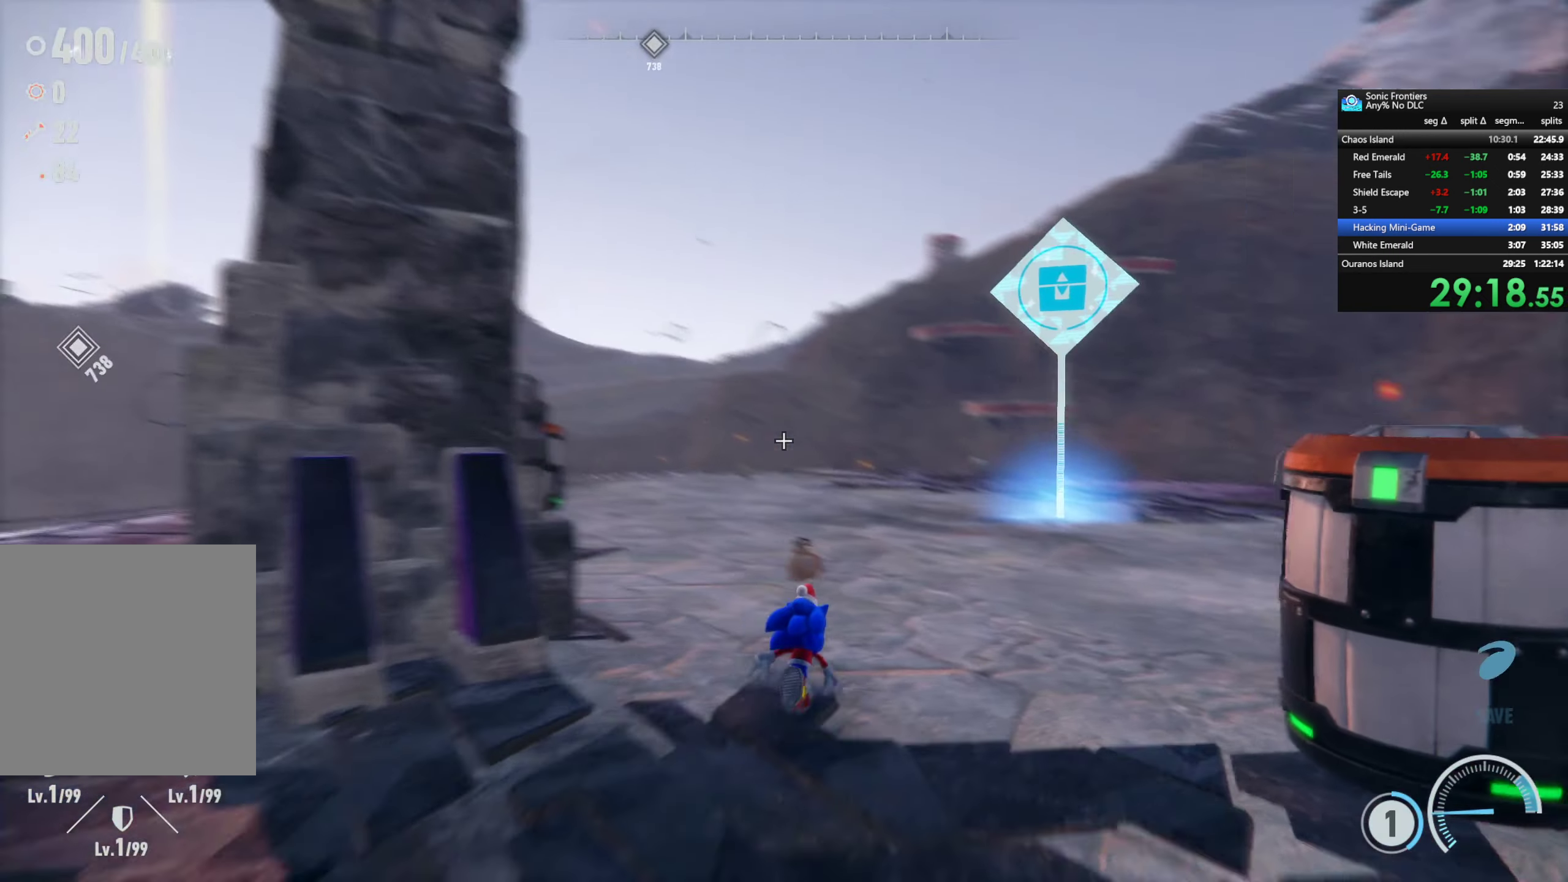
{"dt_ms": 500, "buttons": [], "left_stick": "up", "right_stick": "down", "events": [[183, "left_stick", "up"], [233, "right_stick", "center"], [383, "right_stick", "down"]]}
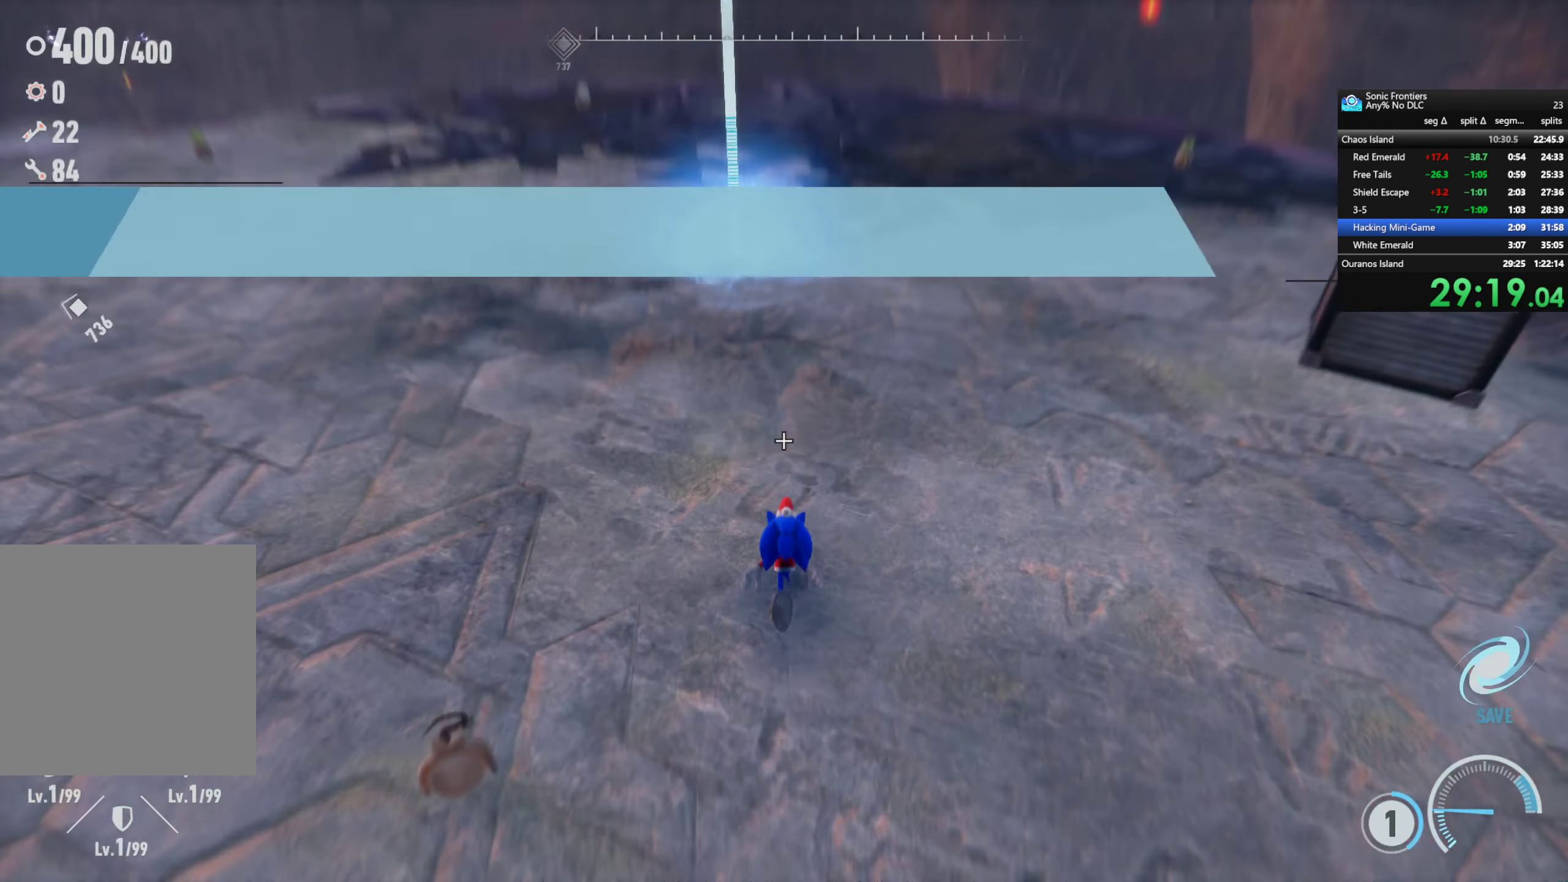
{"dt_ms": 500, "buttons": ["TRIANGLE"], "left_stick": "up", "right_stick": "center", "events": [[116, "right_stick", "center"], [433, "TRIANGLE", "down"]]}
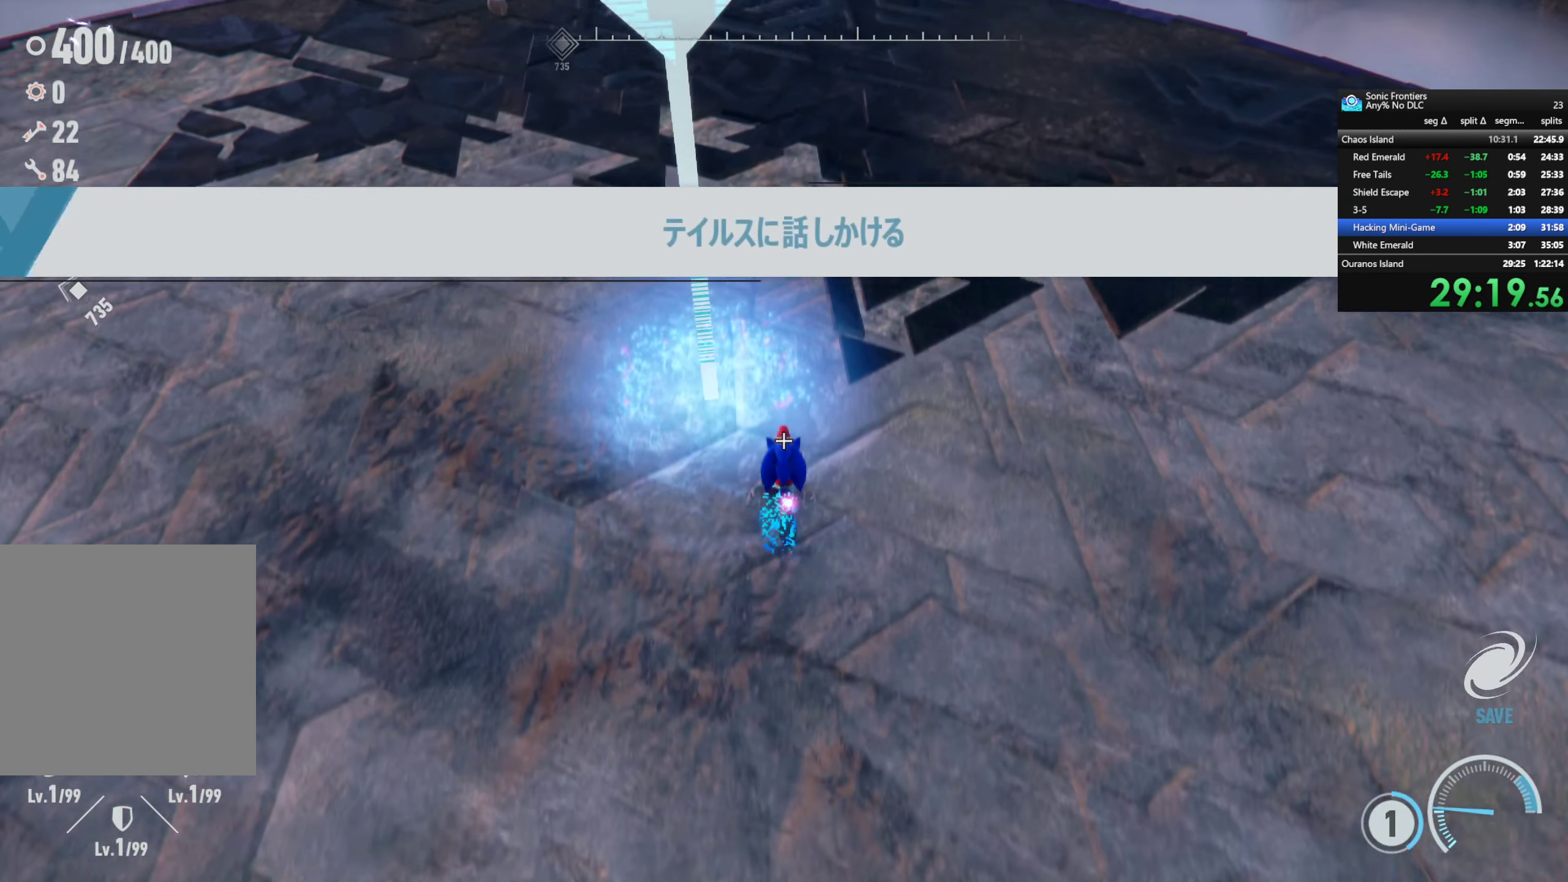
{"dt_ms": 500, "buttons": ["TRIANGLE"], "left_stick": "right", "right_stick": "center", "events": [[100, "left_stick", "up-left"], [266, "left_stick", "down-left"], [383, "left_stick", "down-right"], [467, "left_stick", "right"]]}
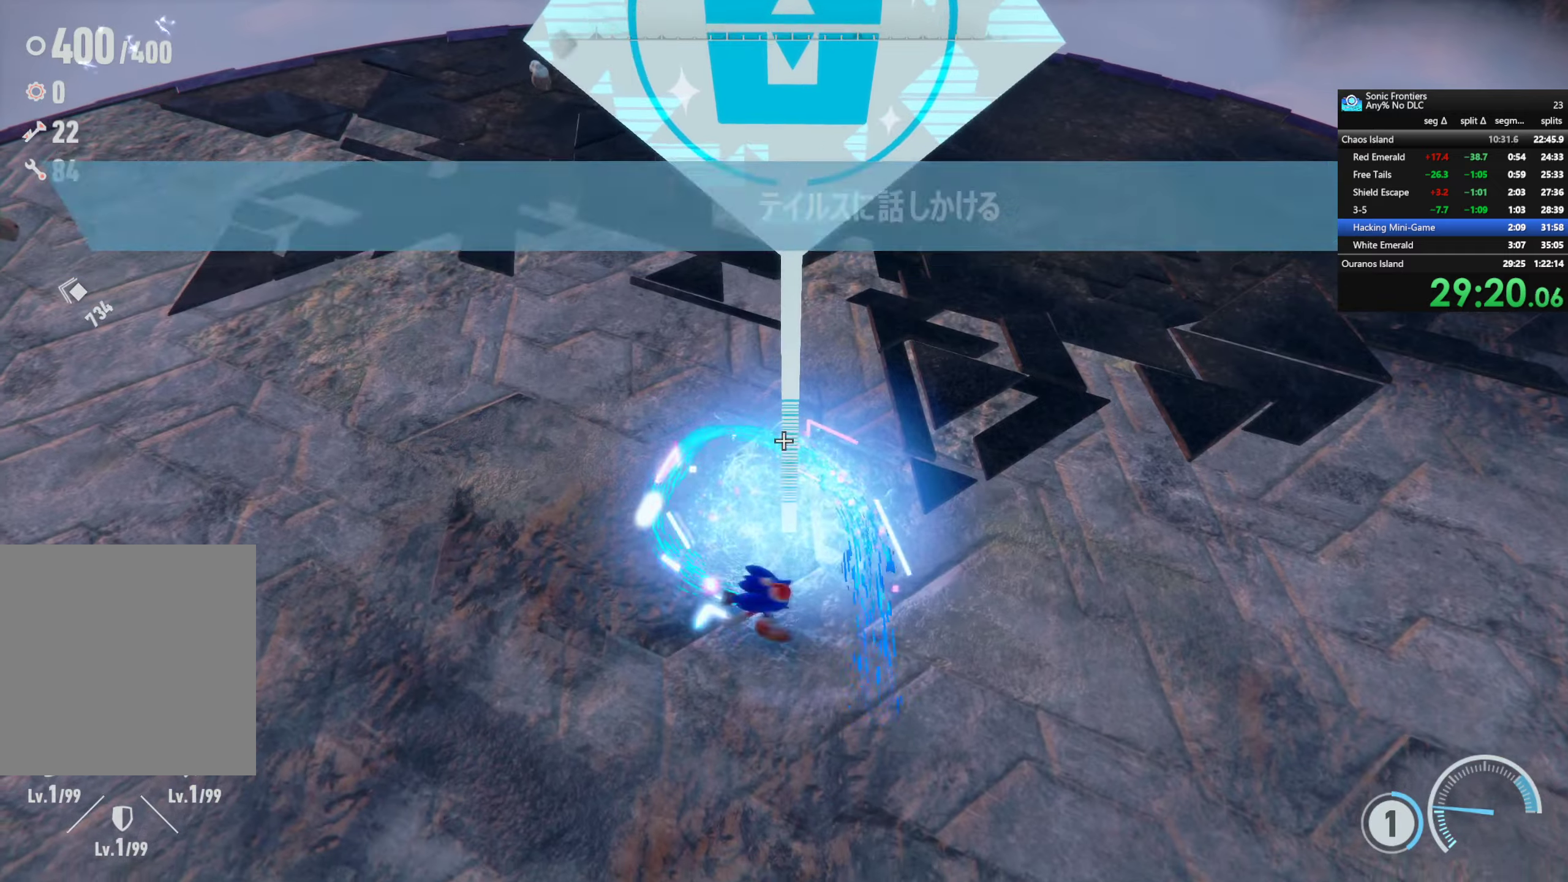
{"dt_ms": 500, "buttons": [], "left_stick": "center", "right_stick": "center", "events": [[150, "TRIANGLE", "up"], [167, "left_stick", "up-left"], [317, "left_stick", "center"]]}